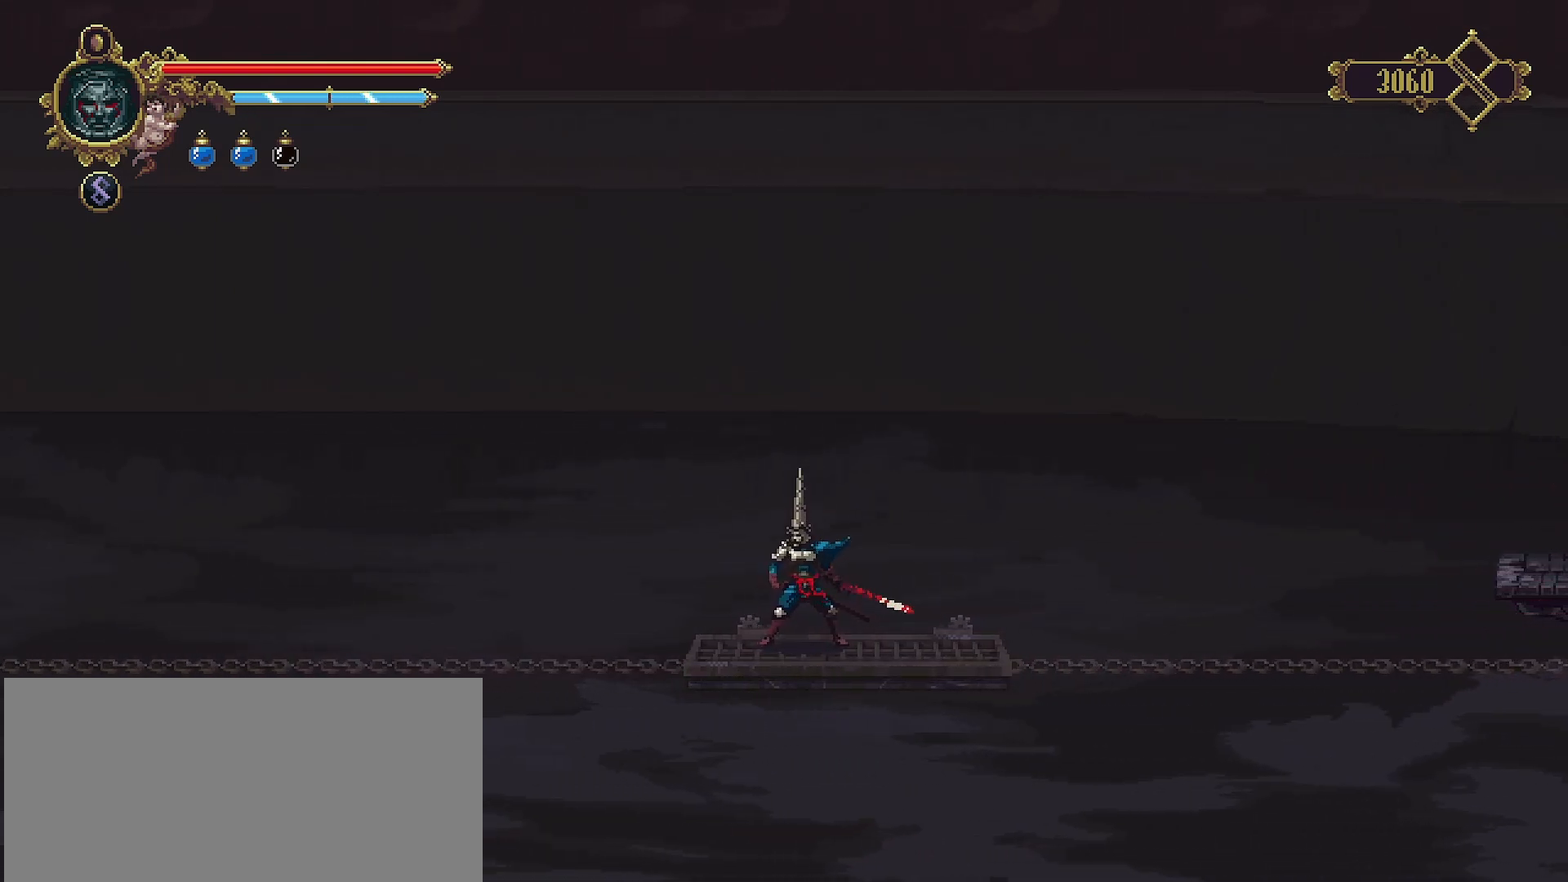
Gameplay with a controller (PlayStation layout); each line is a JSON object with the inputs held at the frame after it. "events" lists button and stick changes between this image and that frame as [ms after this image, input, new state], when the widget could be followed in between. Not read: L1.
{"buttons": [], "left_stick": "center", "right_stick": "center", "events": []}
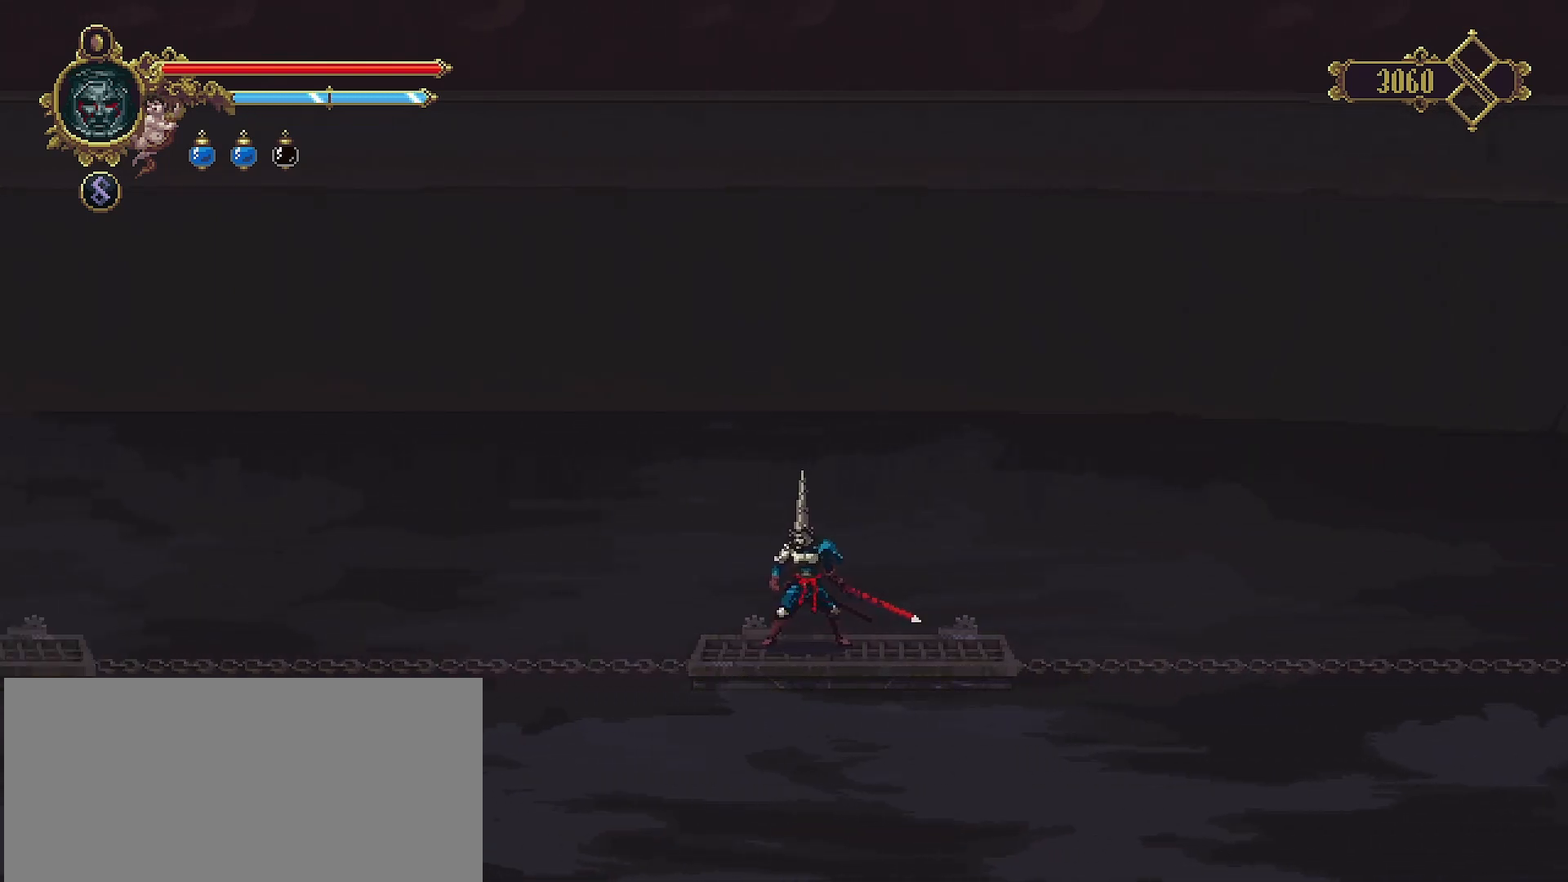
{"buttons": [], "left_stick": "left", "right_stick": "center", "events": [[500, "left_stick", "left"]]}
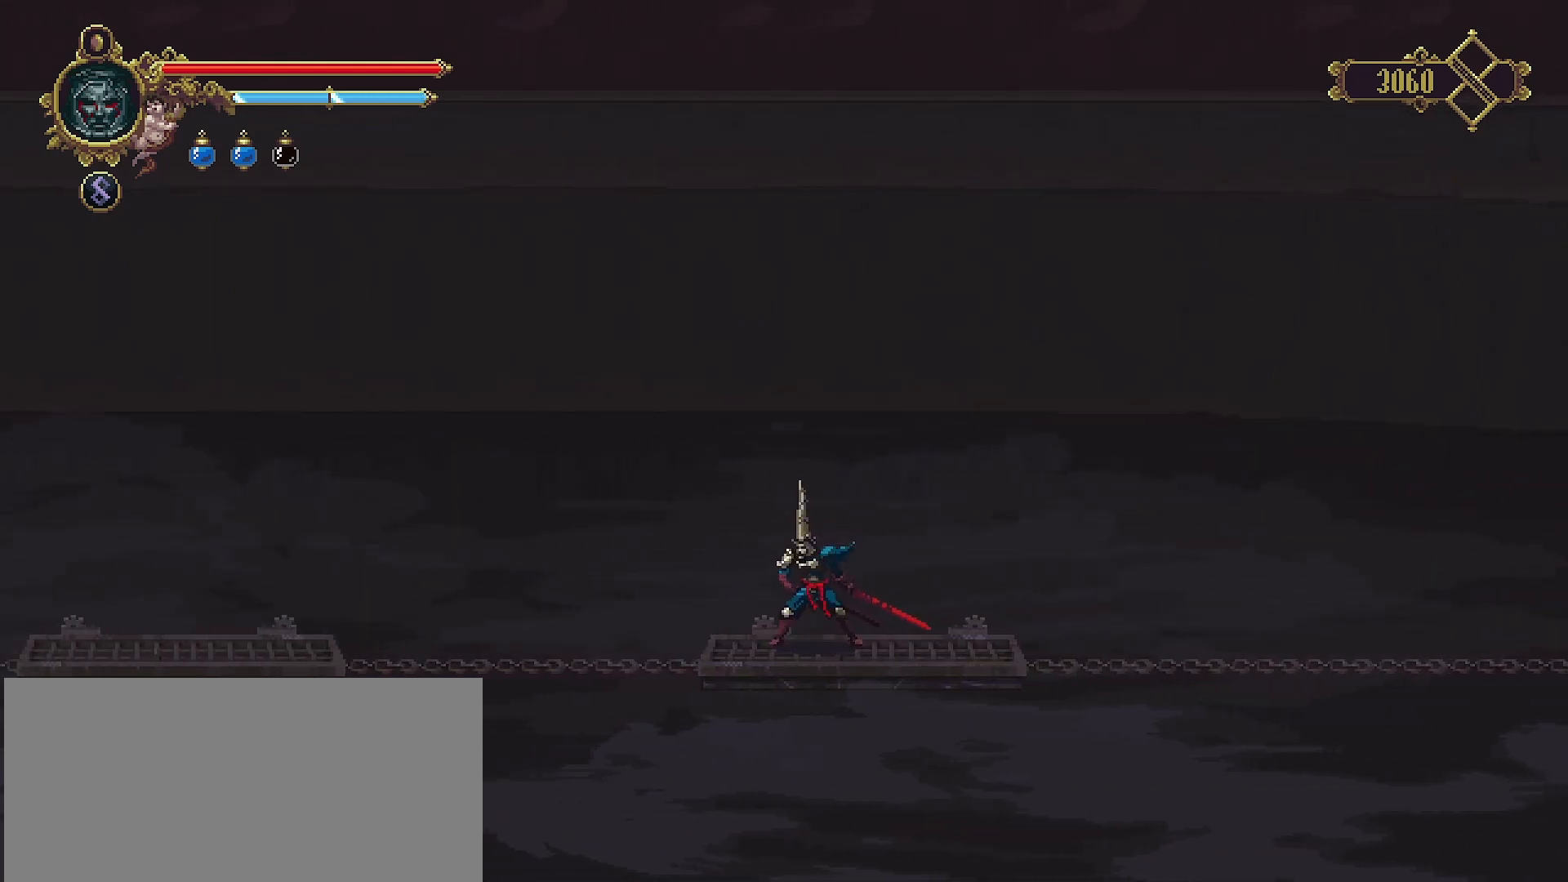
{"buttons": ["CROSS"], "left_stick": "left", "right_stick": "center", "events": [[100, "CROSS", "down"]]}
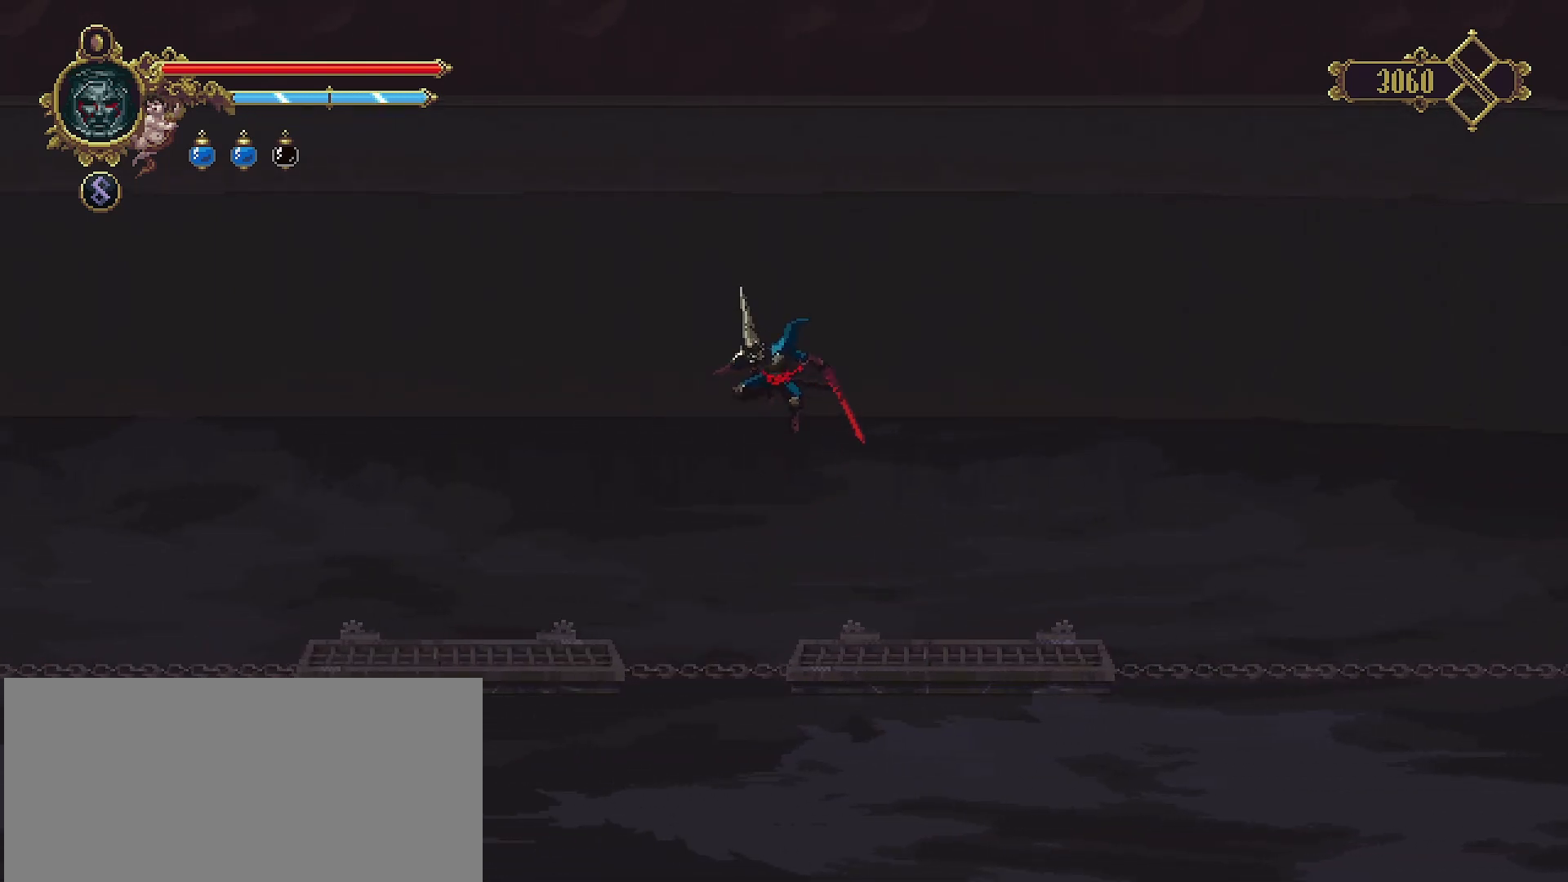
{"buttons": [], "left_stick": "left", "right_stick": "center", "events": [[333, "CROSS", "up"]]}
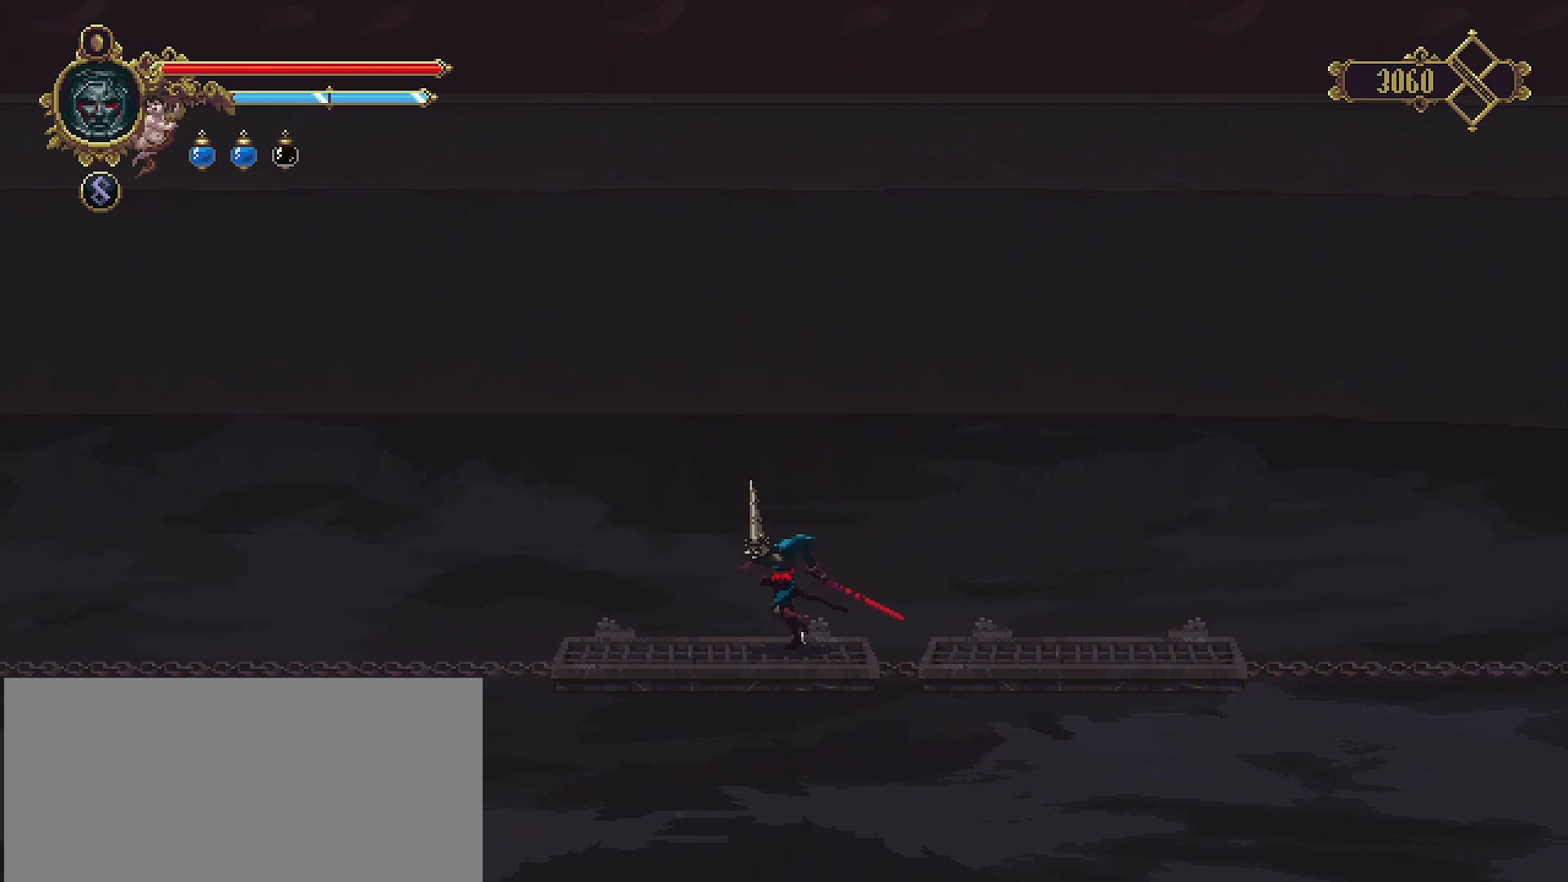
{"buttons": [], "left_stick": "center", "right_stick": "center", "events": [[133, "left_stick", "center"]]}
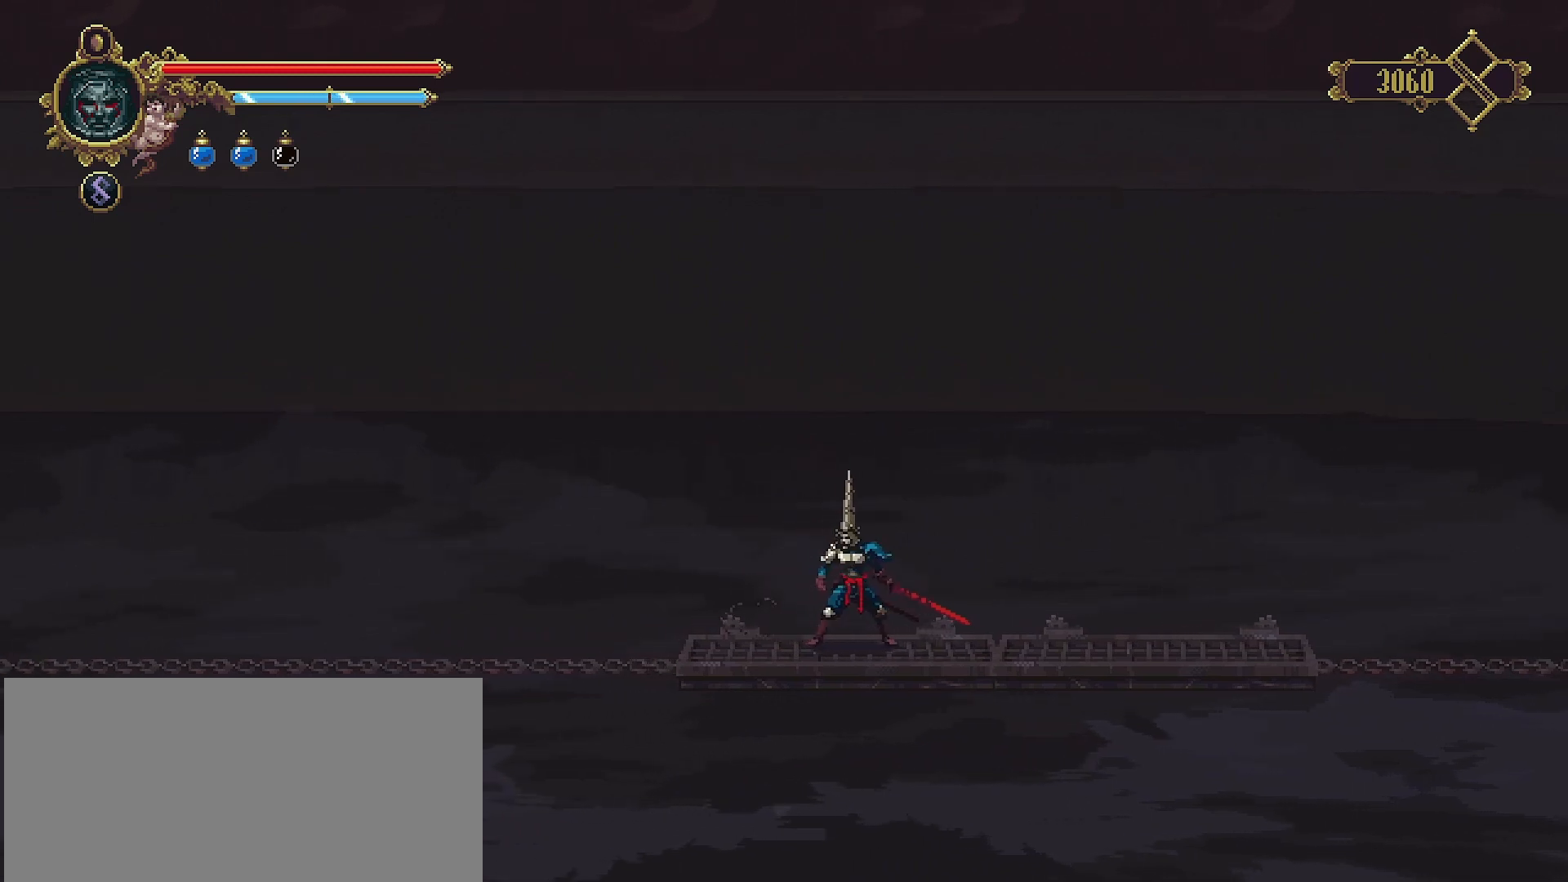
{"buttons": [], "left_stick": "center", "right_stick": "center", "events": []}
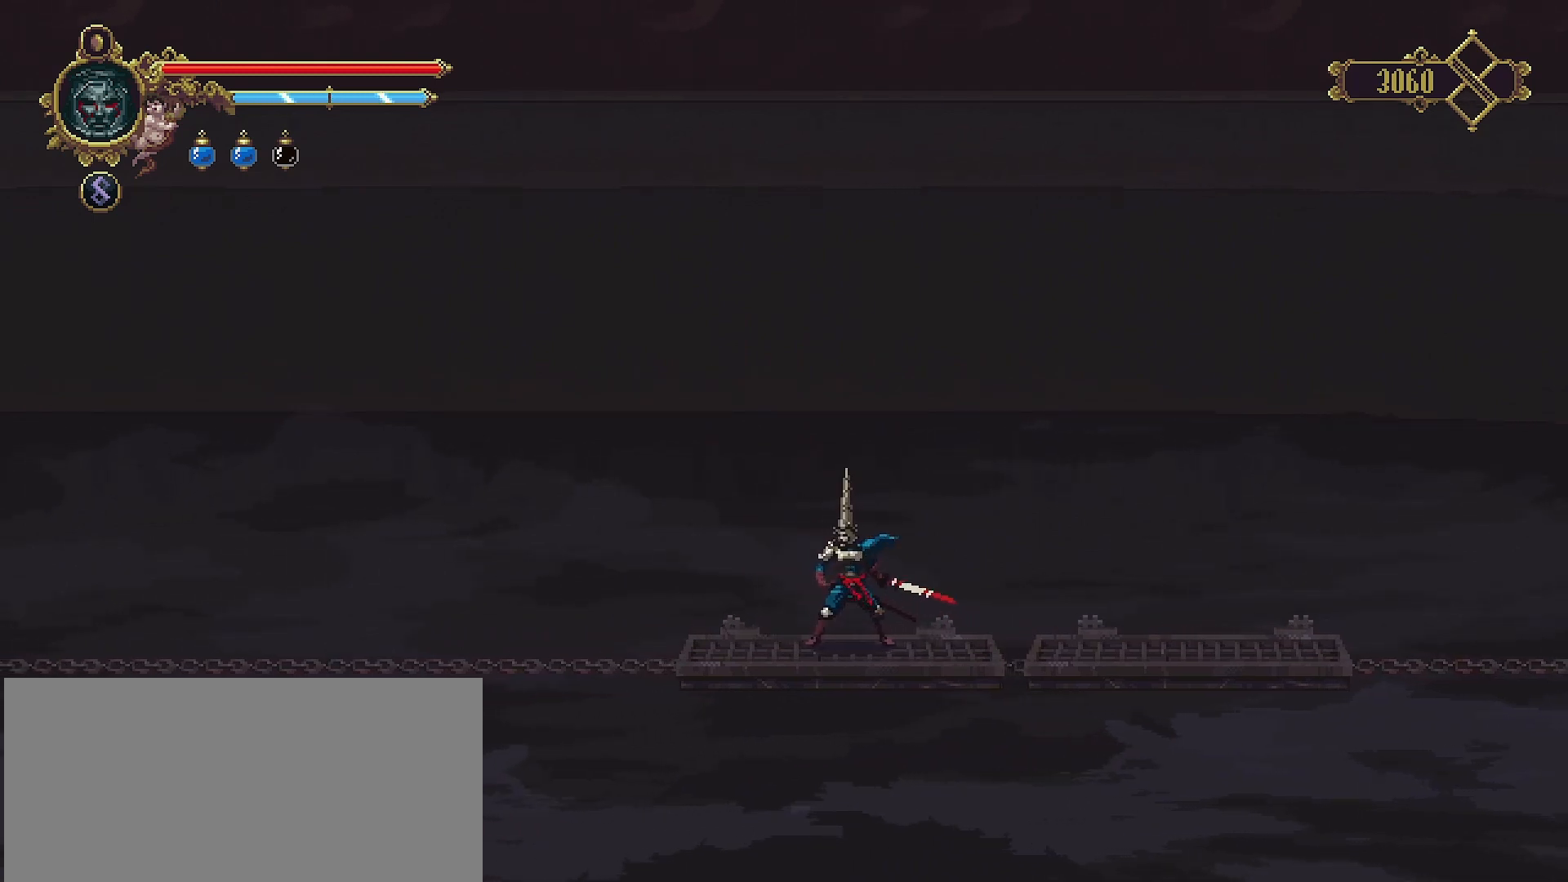
{"buttons": [], "left_stick": "center", "right_stick": "center", "events": []}
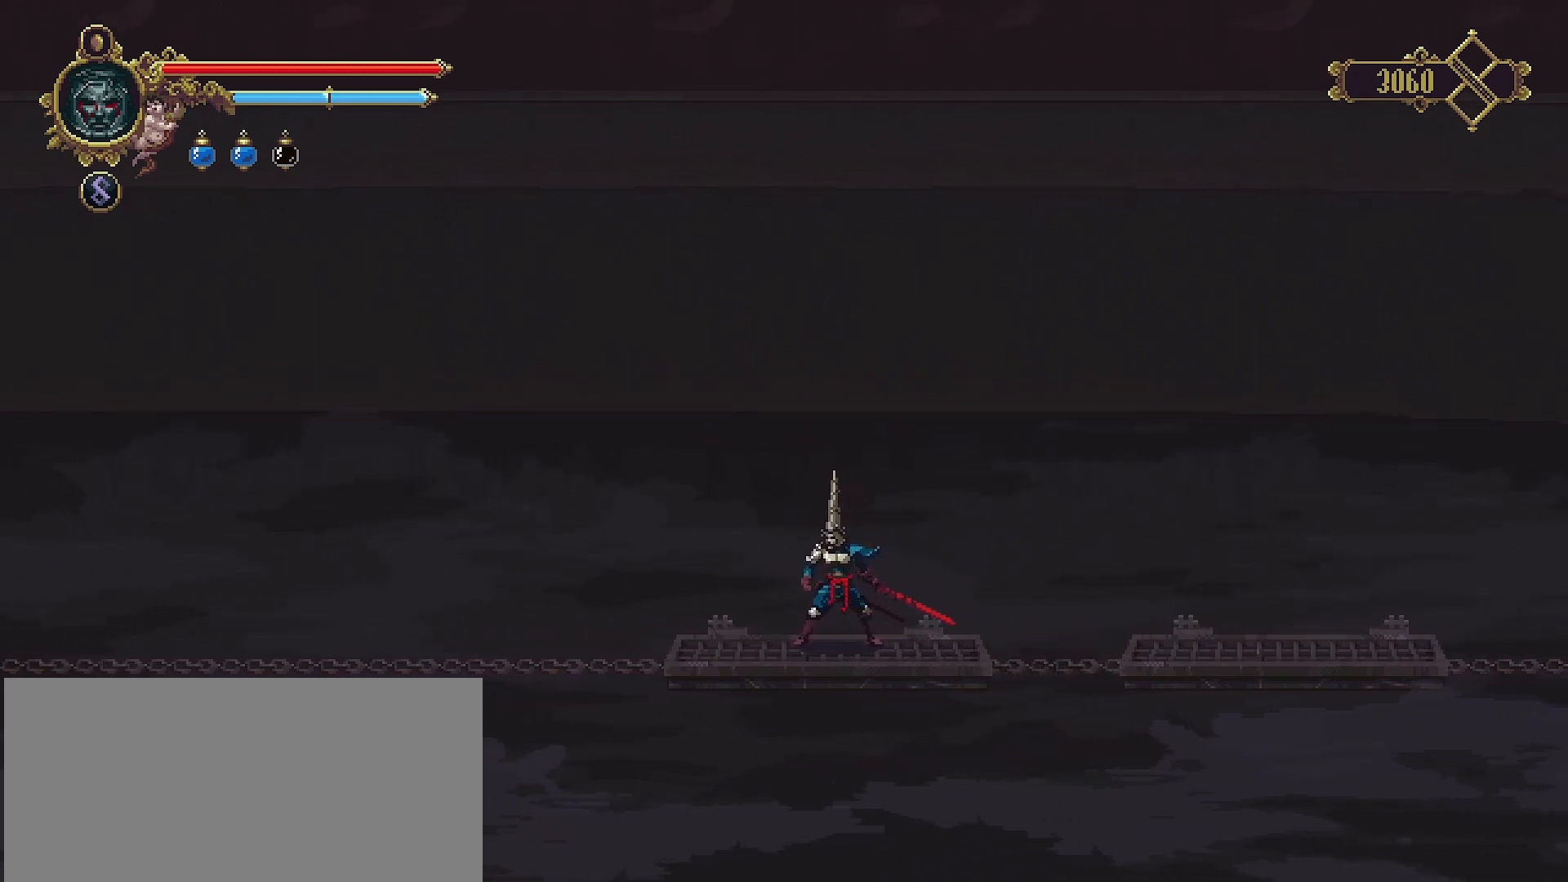
{"buttons": [], "left_stick": "center", "right_stick": "center", "events": []}
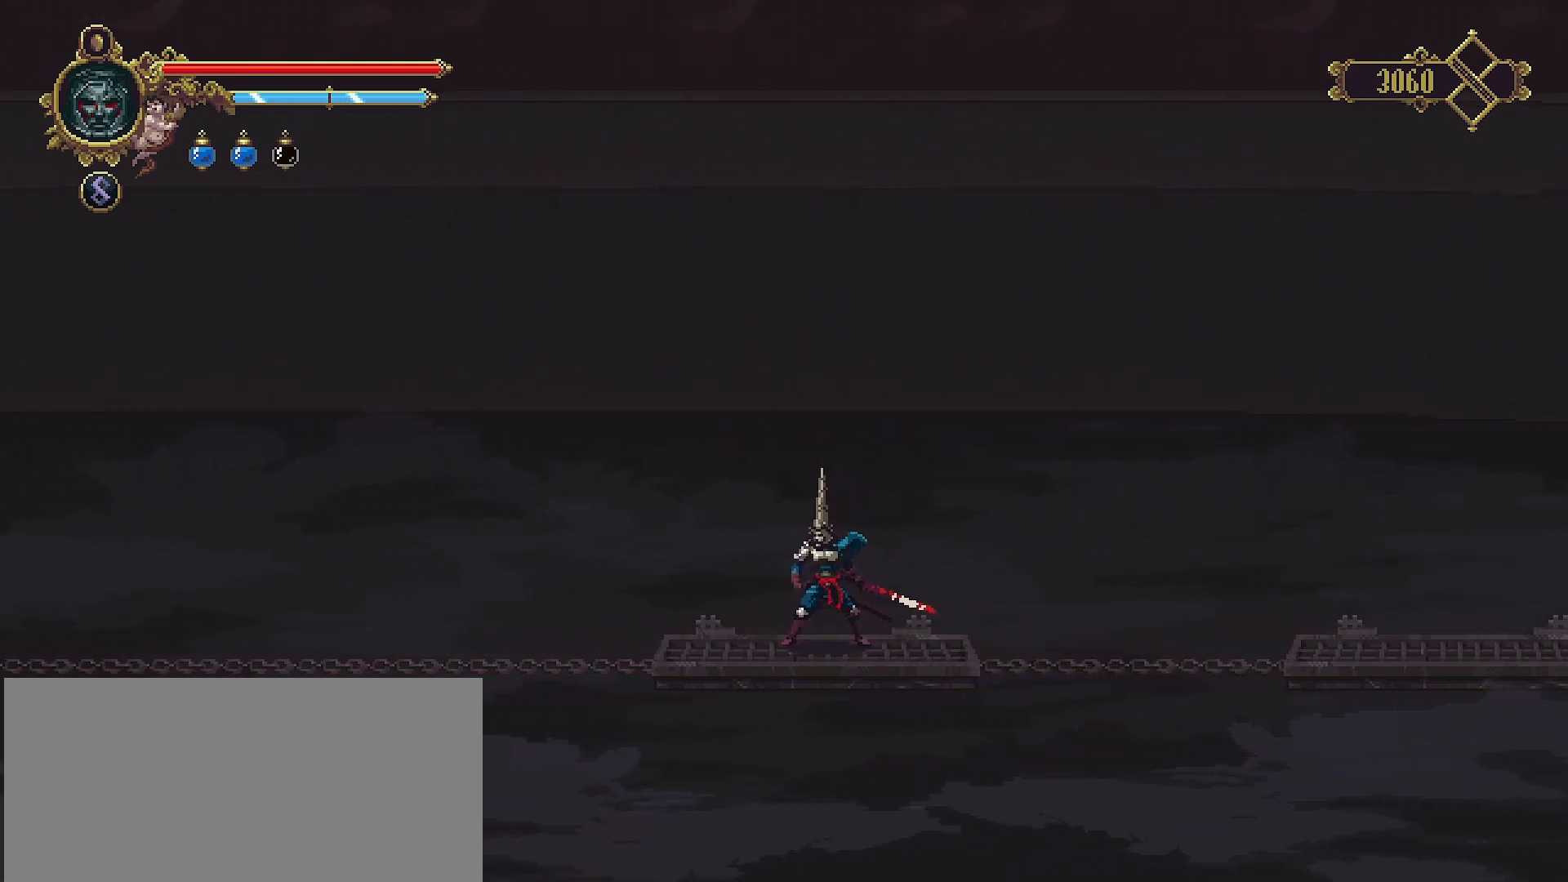
{"buttons": [], "left_stick": "center", "right_stick": "center", "events": []}
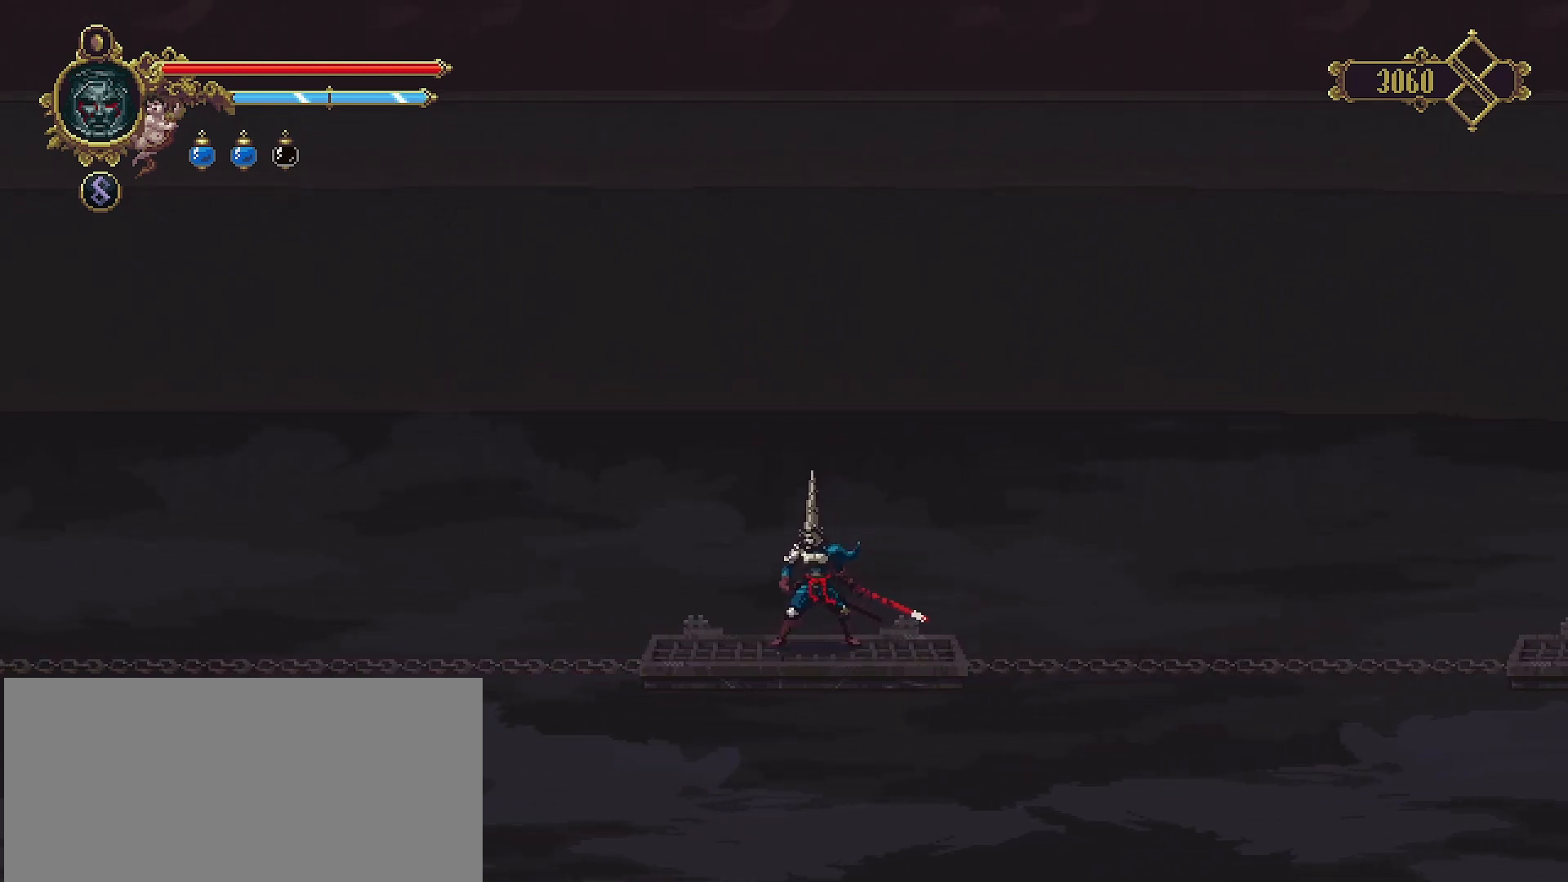
{"buttons": [], "left_stick": "center", "right_stick": "center", "events": []}
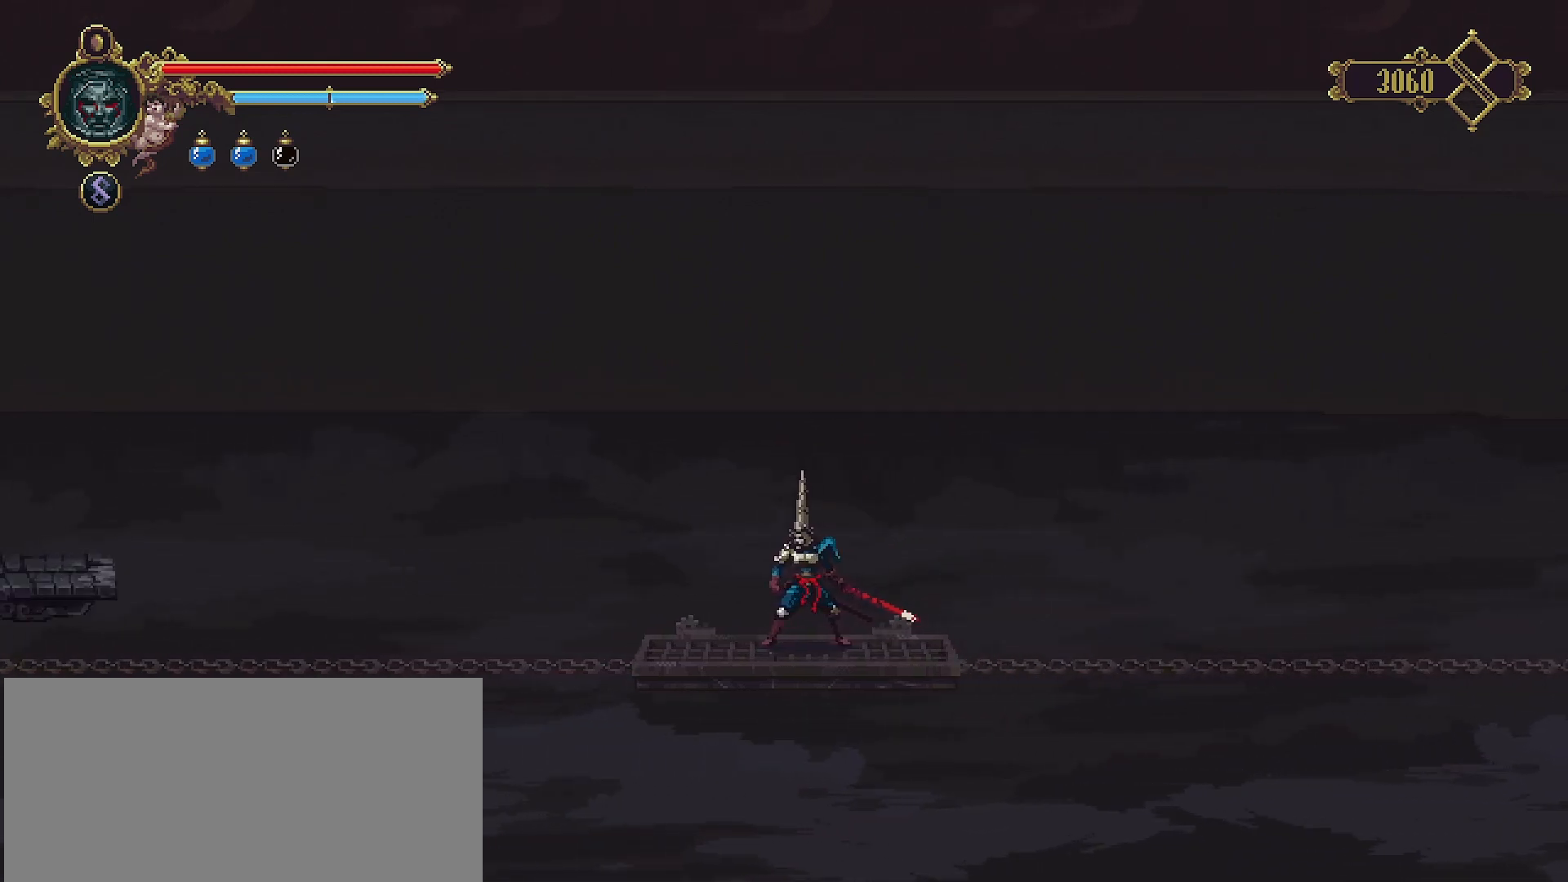
{"buttons": [], "left_stick": "center", "right_stick": "center", "events": []}
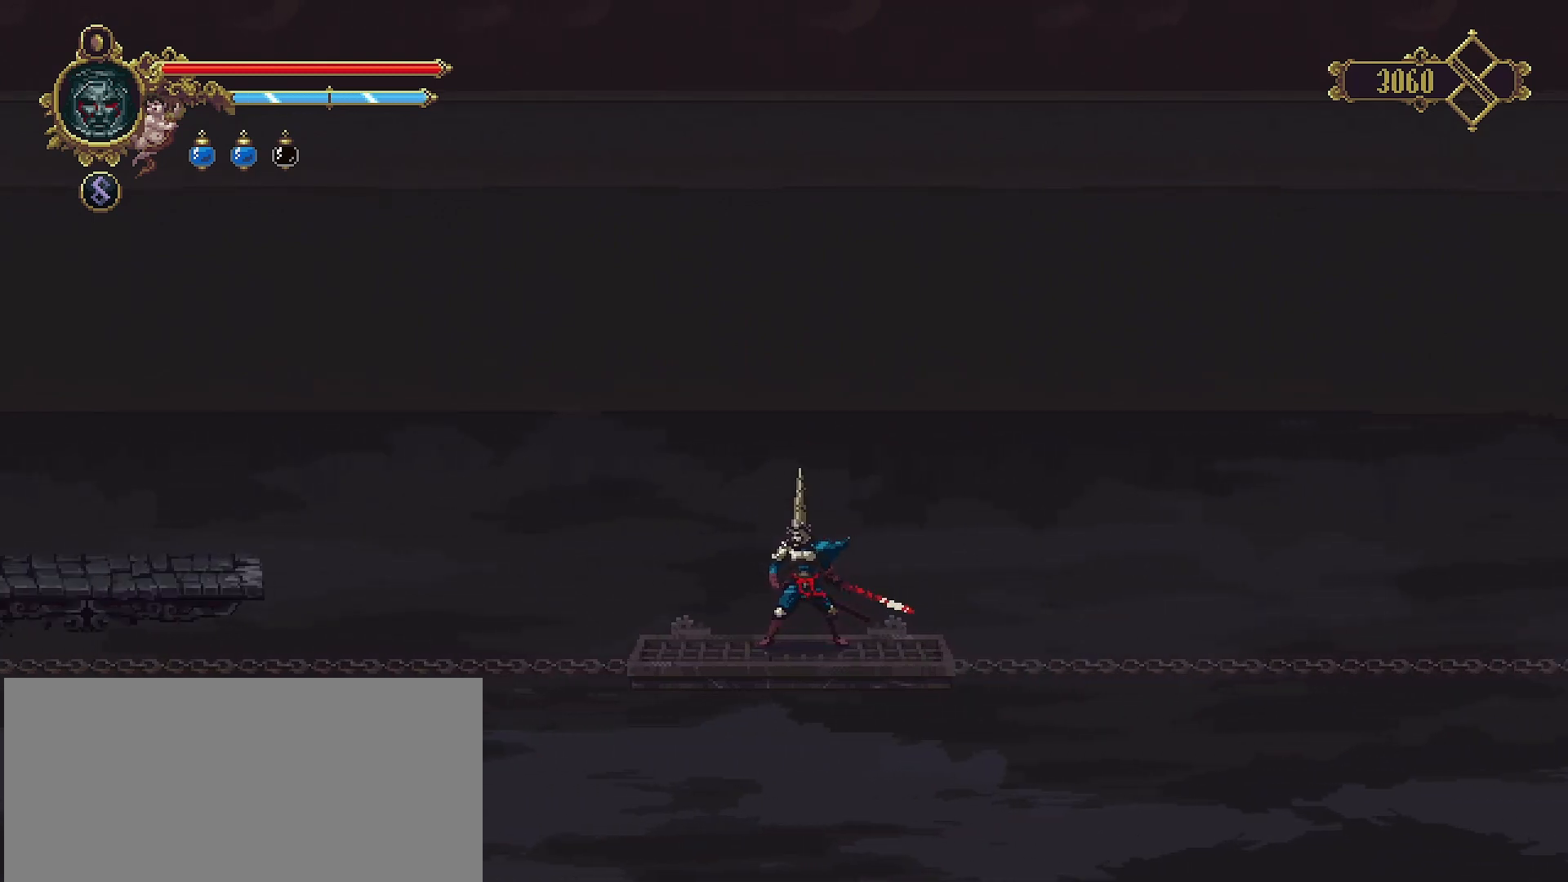
{"buttons": [], "left_stick": "center", "right_stick": "center", "events": []}
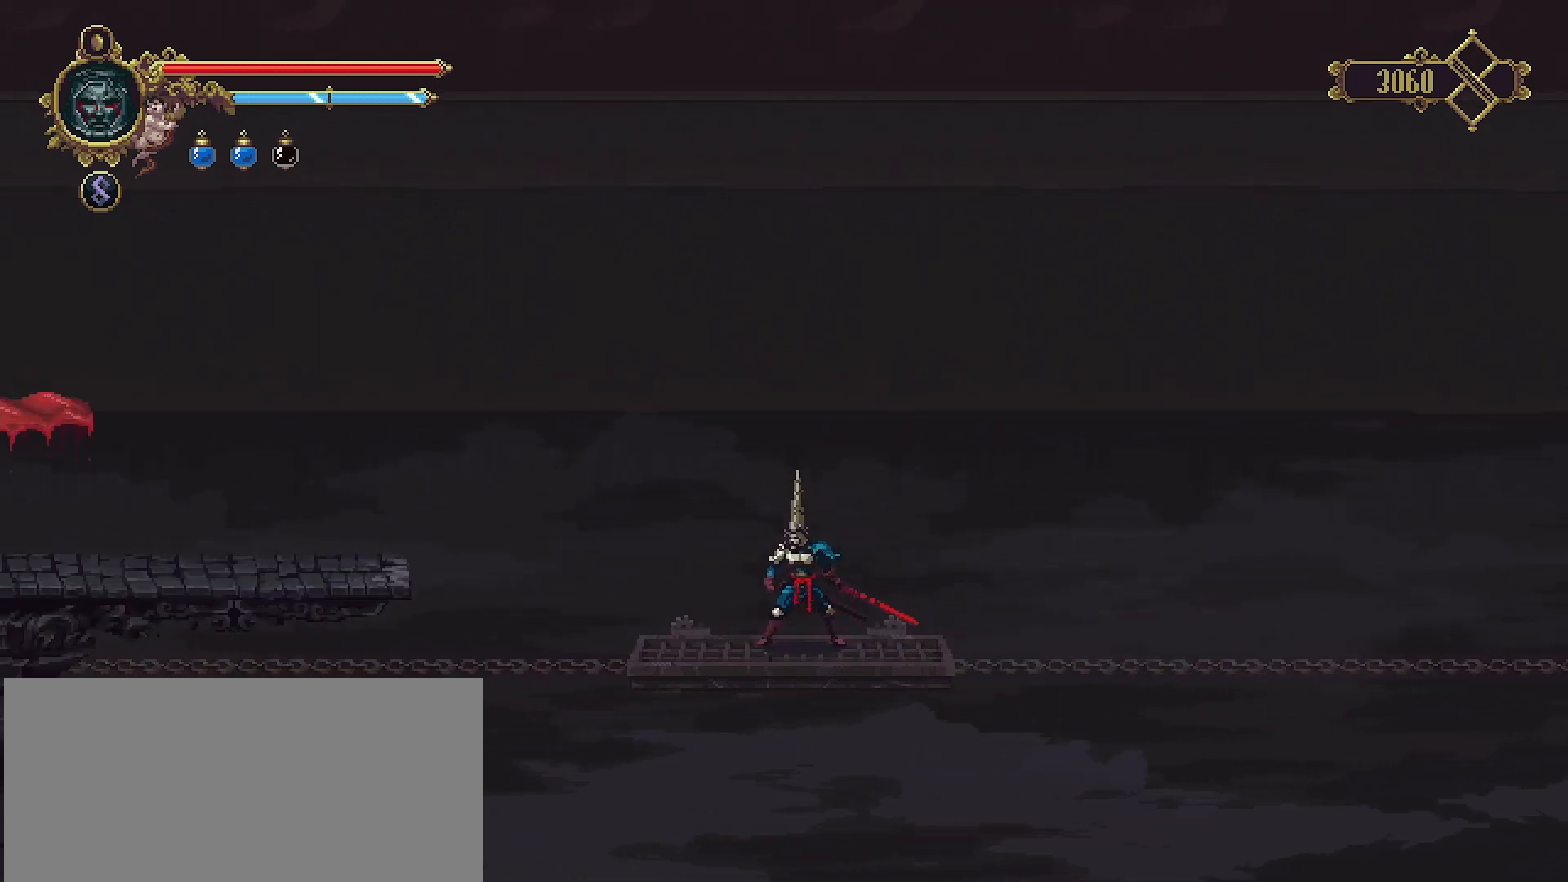
{"buttons": [], "left_stick": "left", "right_stick": "center", "events": [[500, "left_stick", "left"]]}
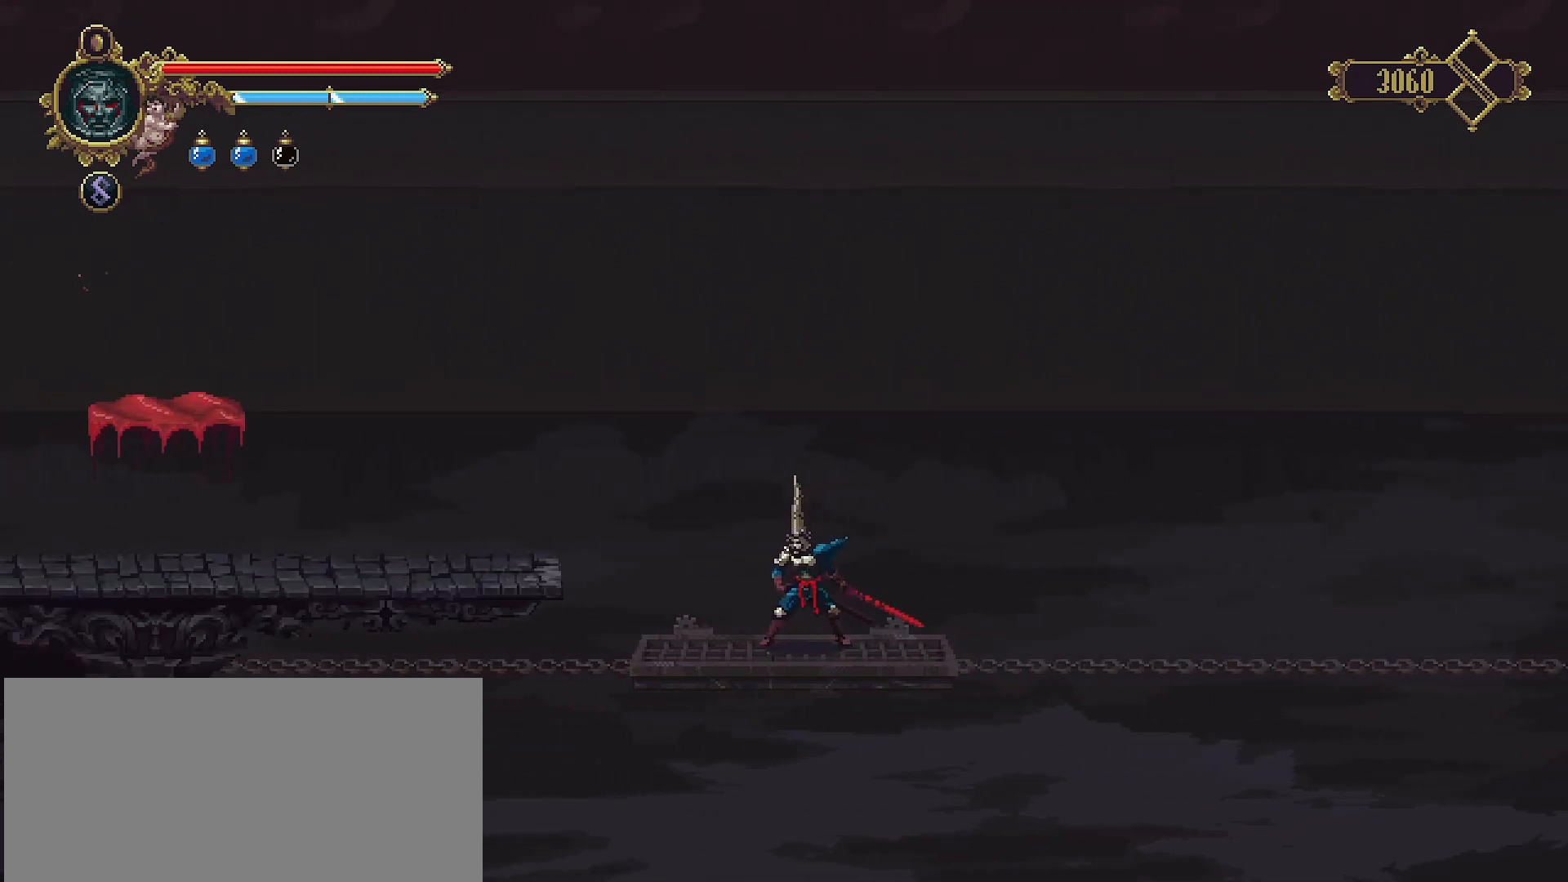
{"buttons": [], "left_stick": "left", "right_stick": "center", "events": [[133, "CROSS", "down"], [367, "CROSS", "up"]]}
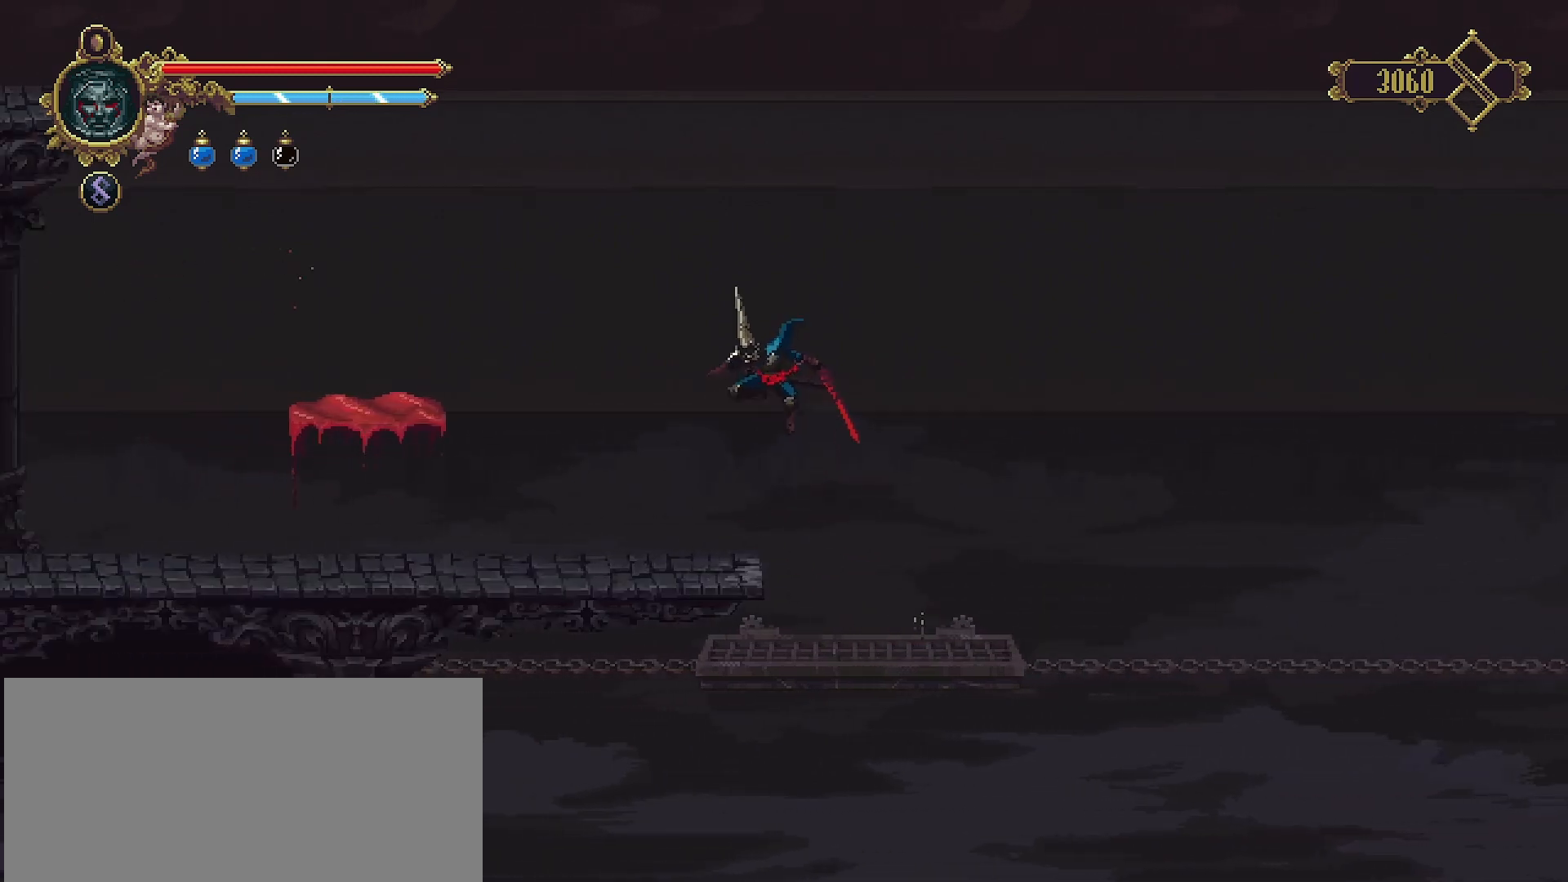
{"buttons": [], "left_stick": "left", "right_stick": "center", "events": [[367, "CROSS", "down"], [500, "CROSS", "up"]]}
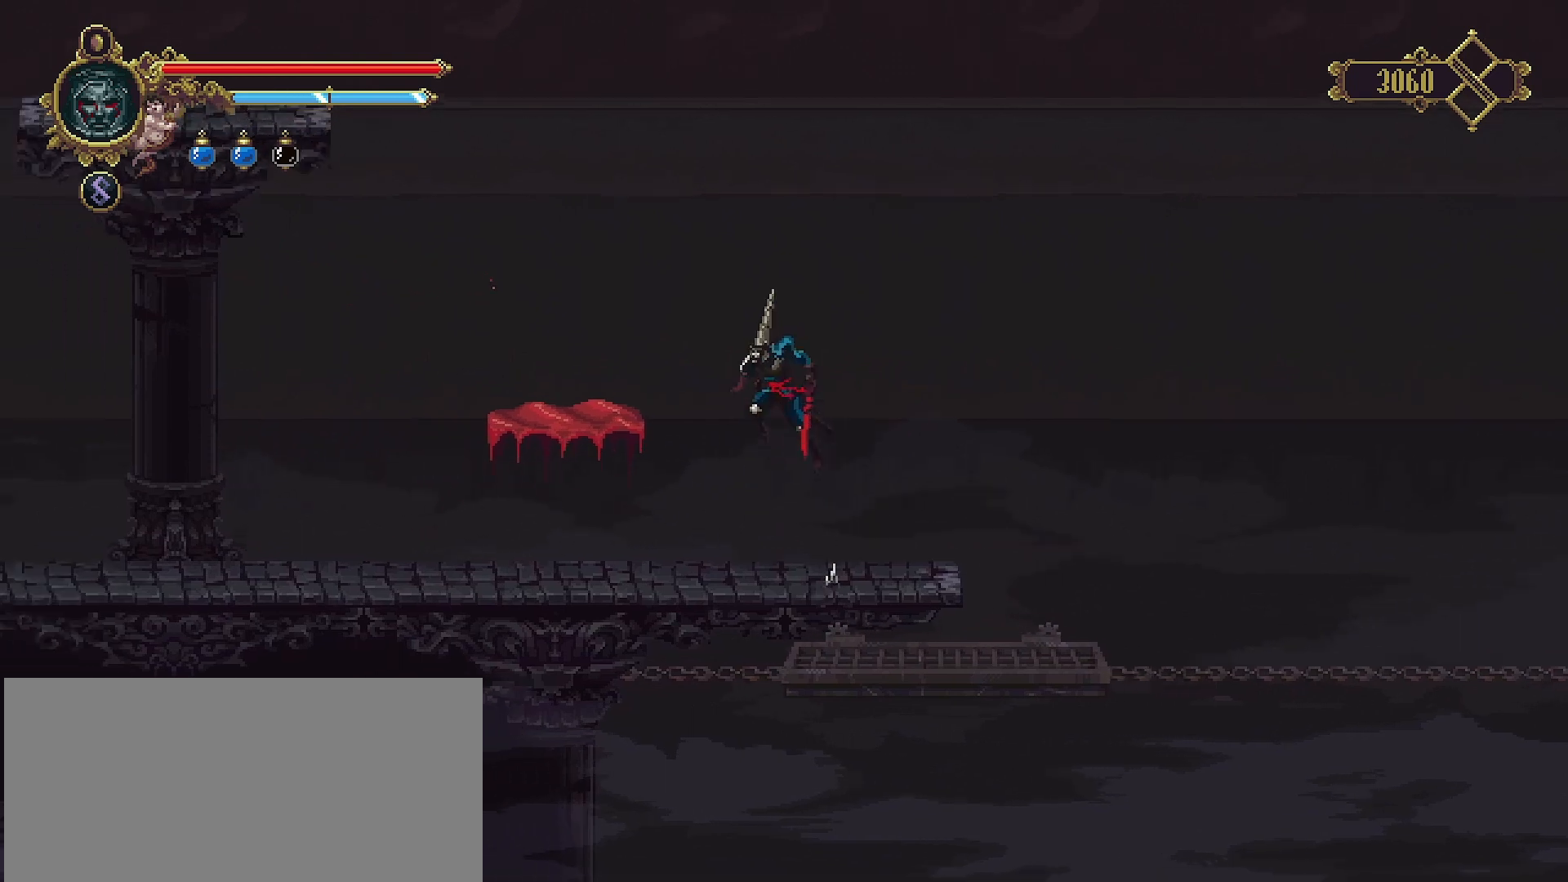
{"buttons": [], "left_stick": "left", "right_stick": "center", "events": []}
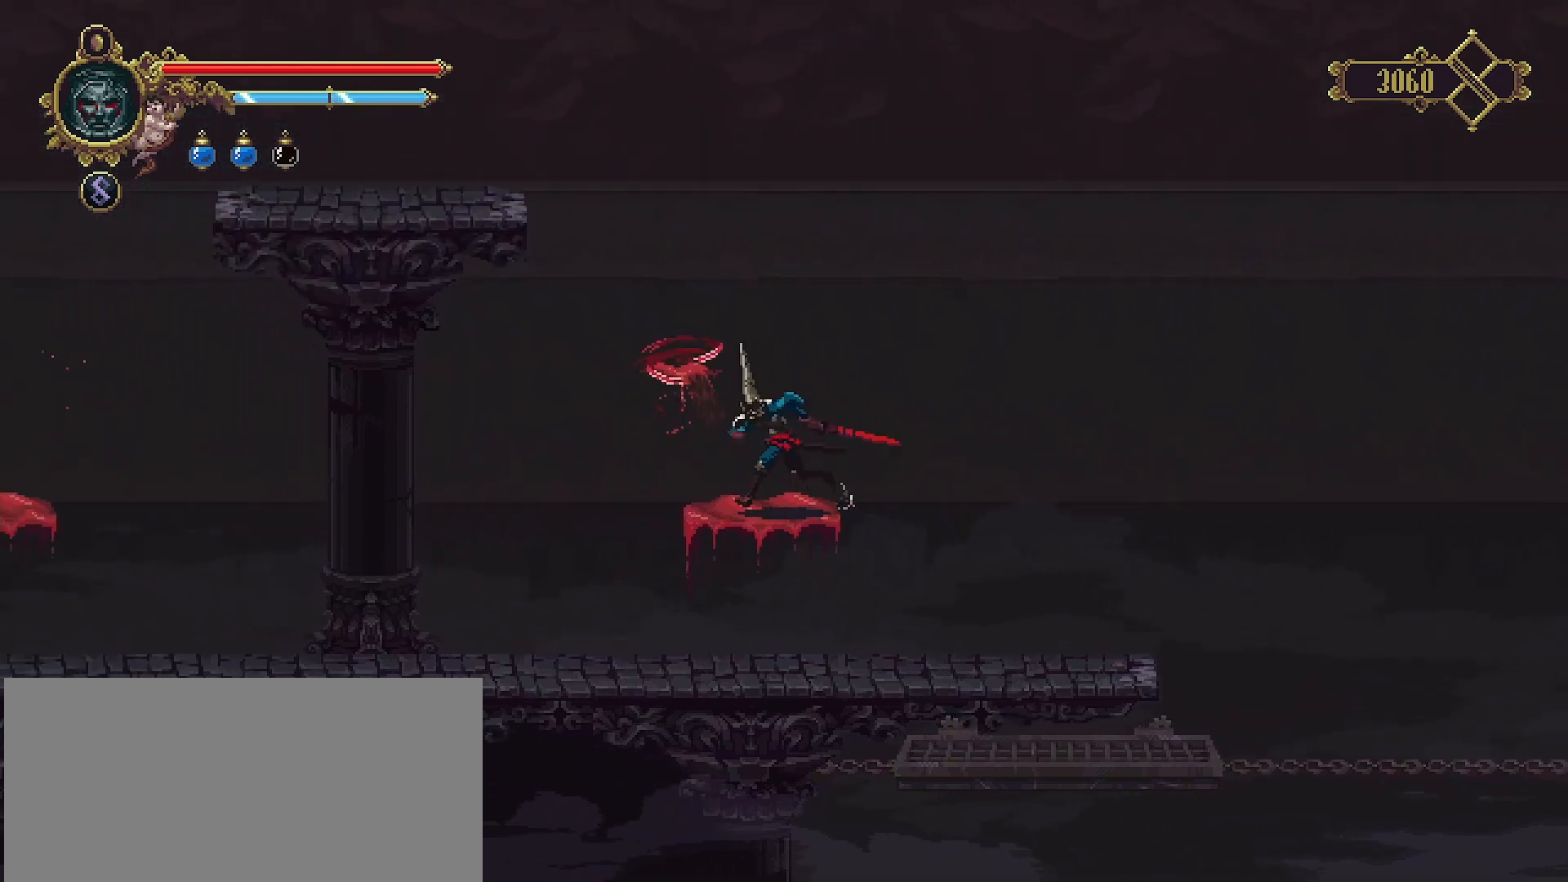
{"buttons": [], "left_stick": "left", "right_stick": "center", "events": [[33, "CROSS", "down"], [200, "CROSS", "up"]]}
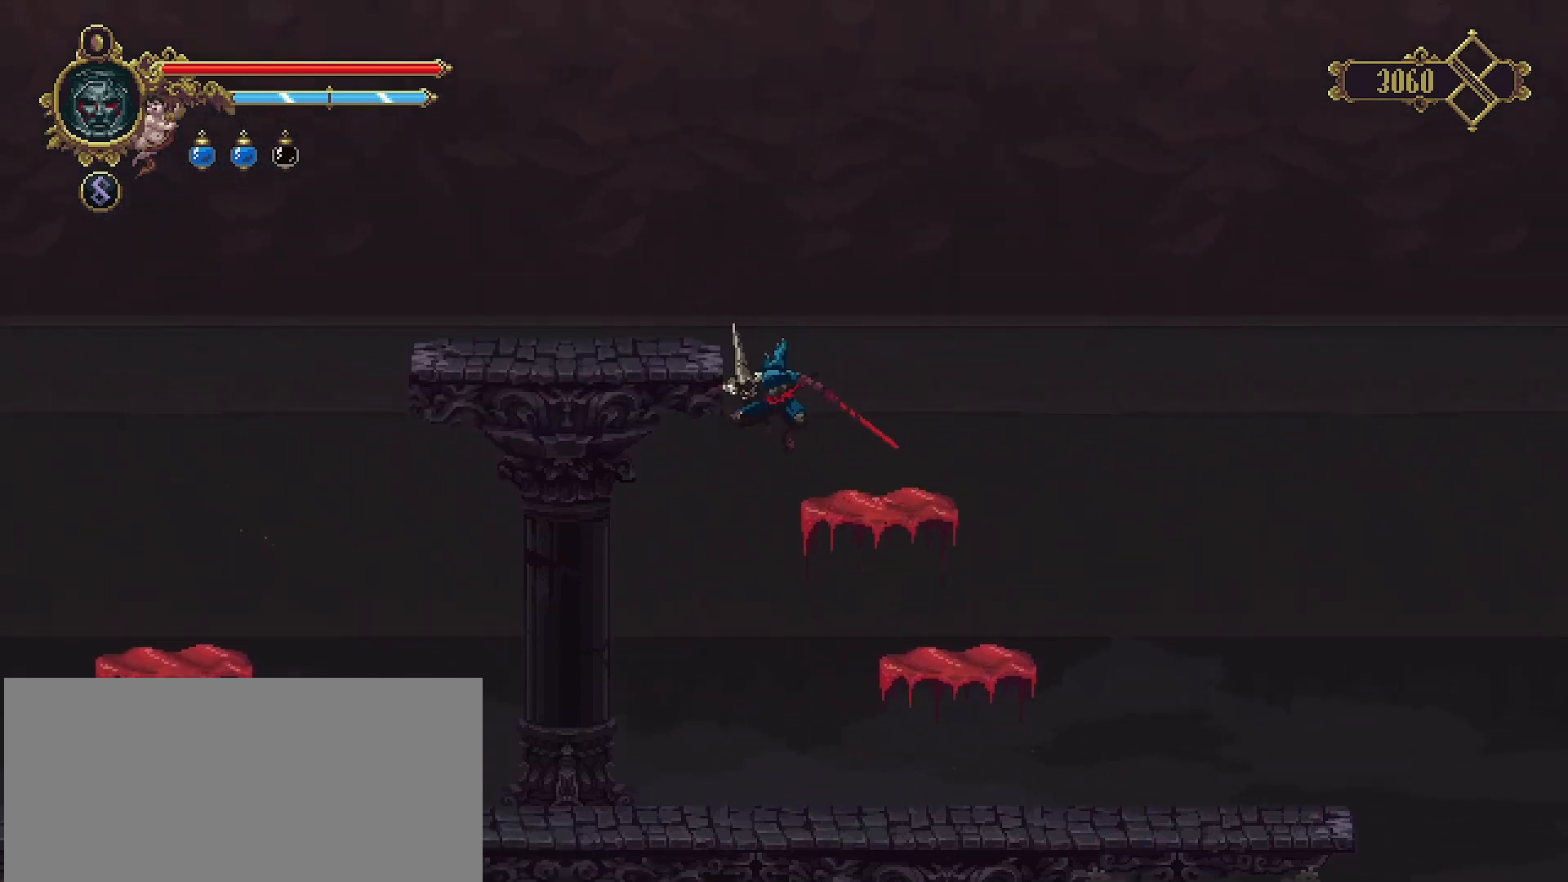
{"buttons": [], "left_stick": "left", "right_stick": "center", "events": []}
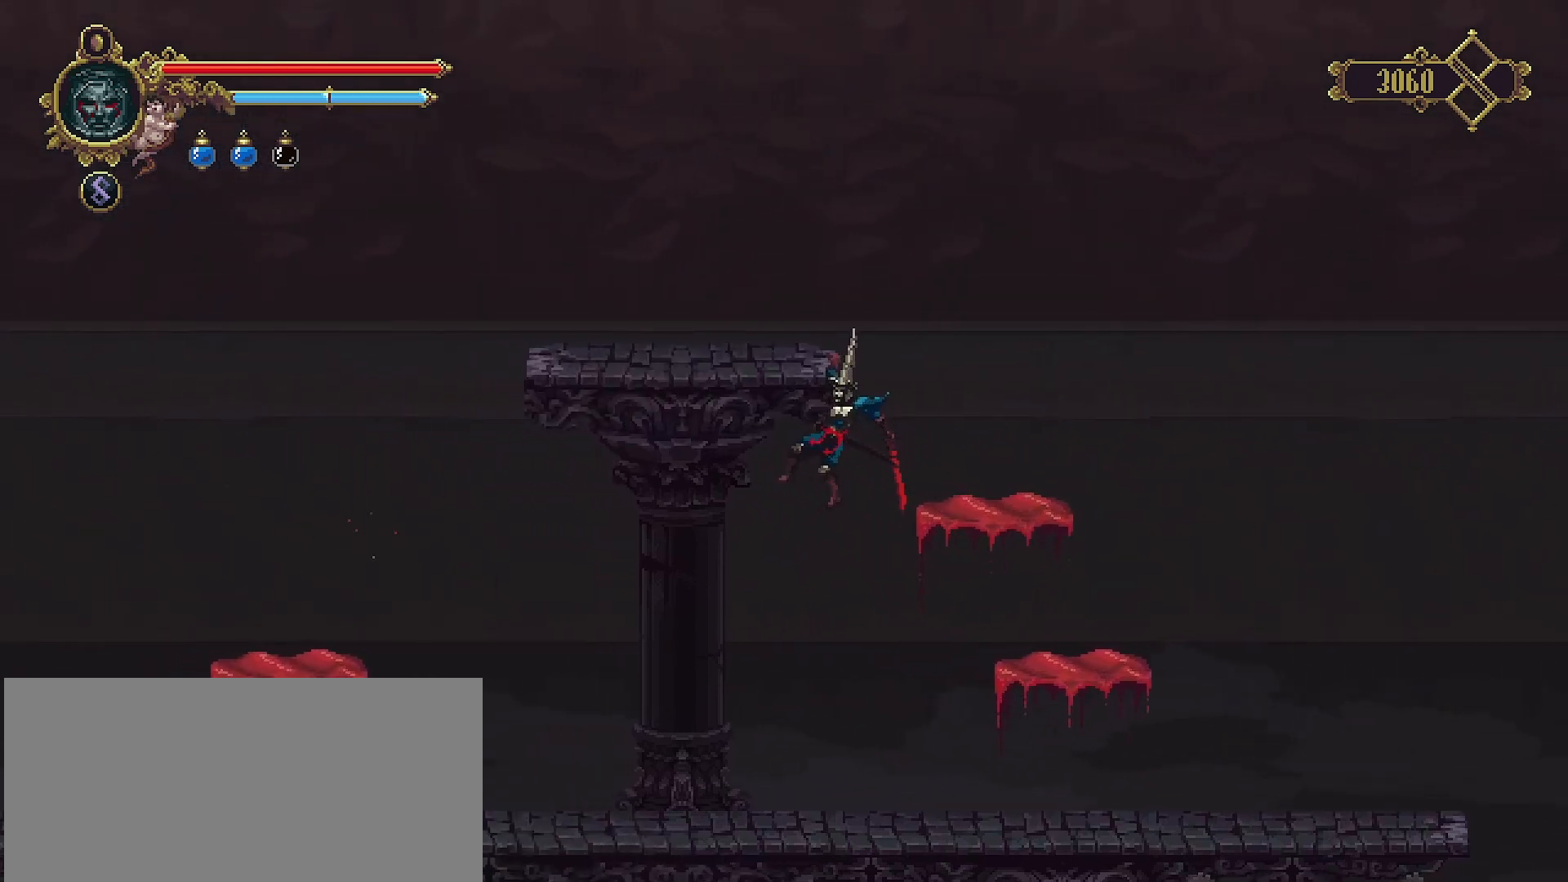
{"buttons": [], "left_stick": "left", "right_stick": "center", "events": [[167, "left_stick", "up-left"], [433, "left_stick", "left"]]}
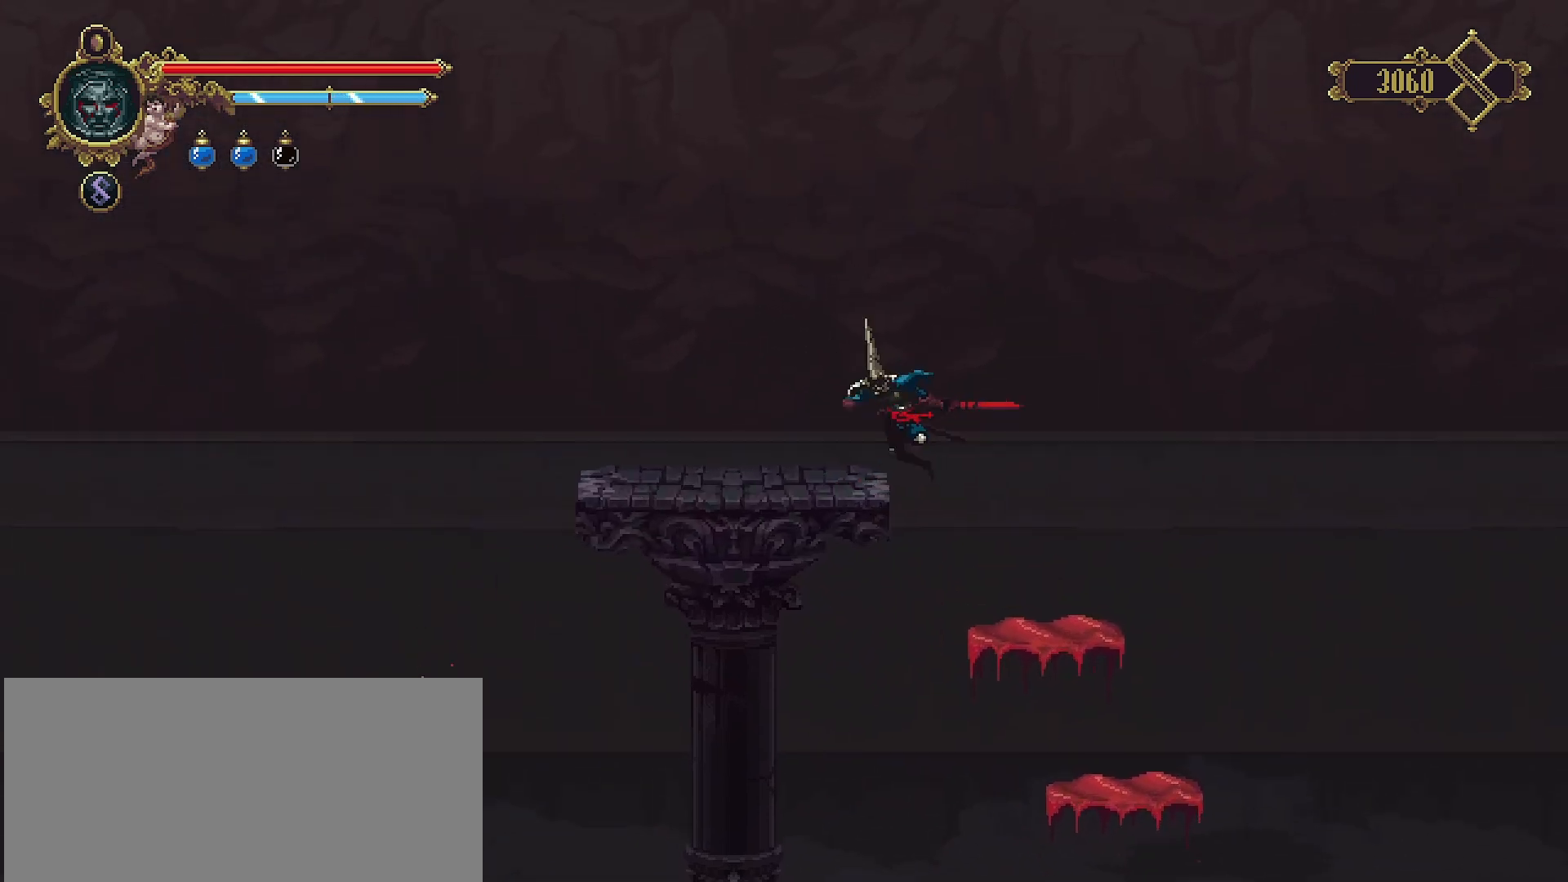
{"buttons": [], "left_stick": "left", "right_stick": "center", "events": []}
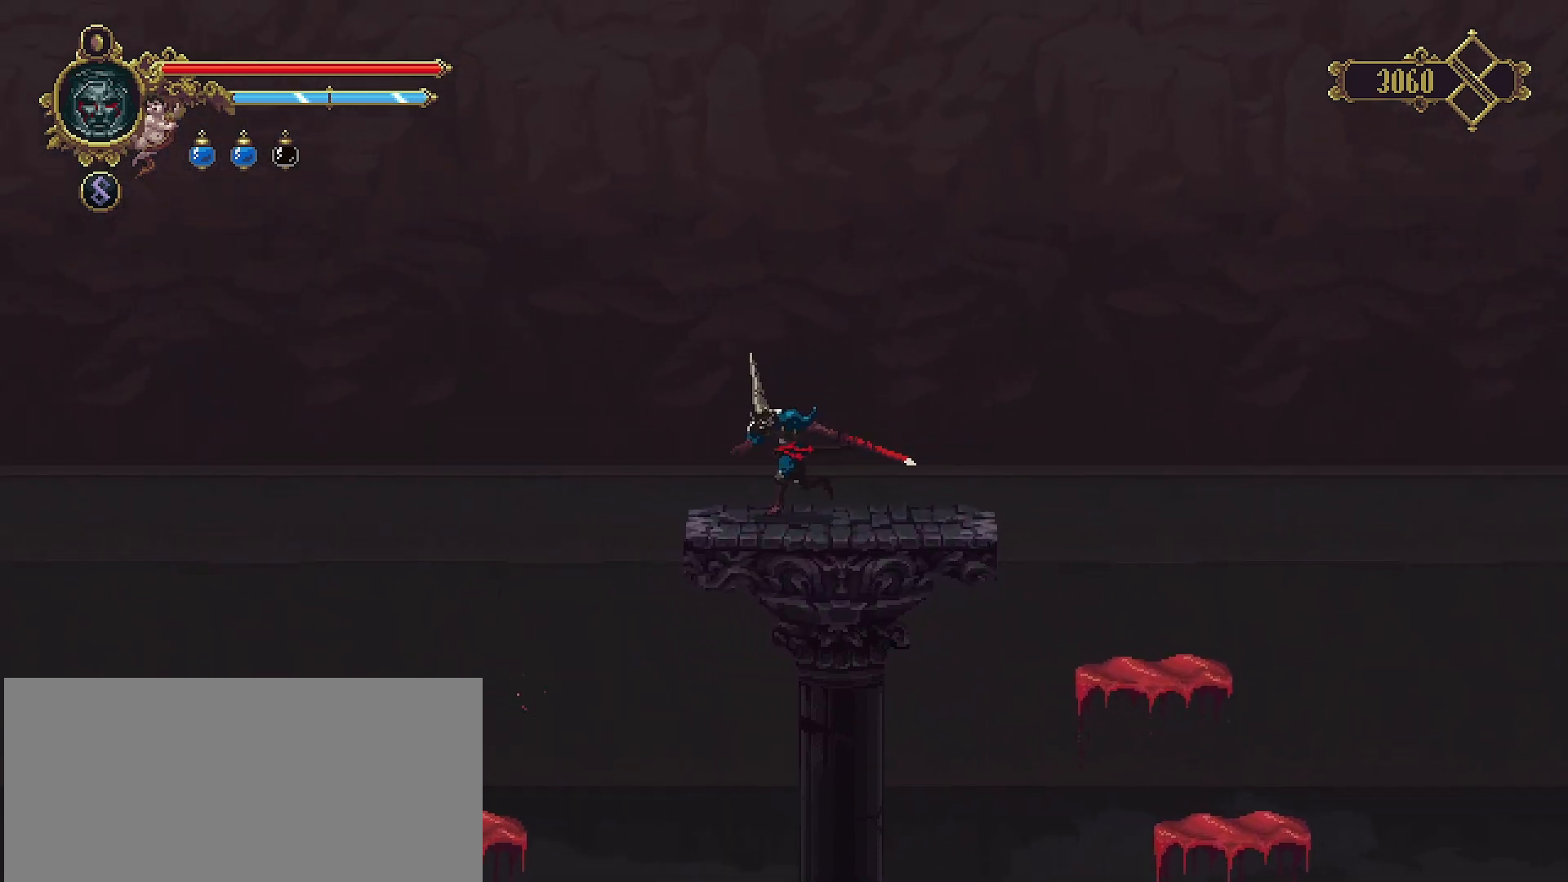
{"buttons": [], "left_stick": "left", "right_stick": "center", "events": []}
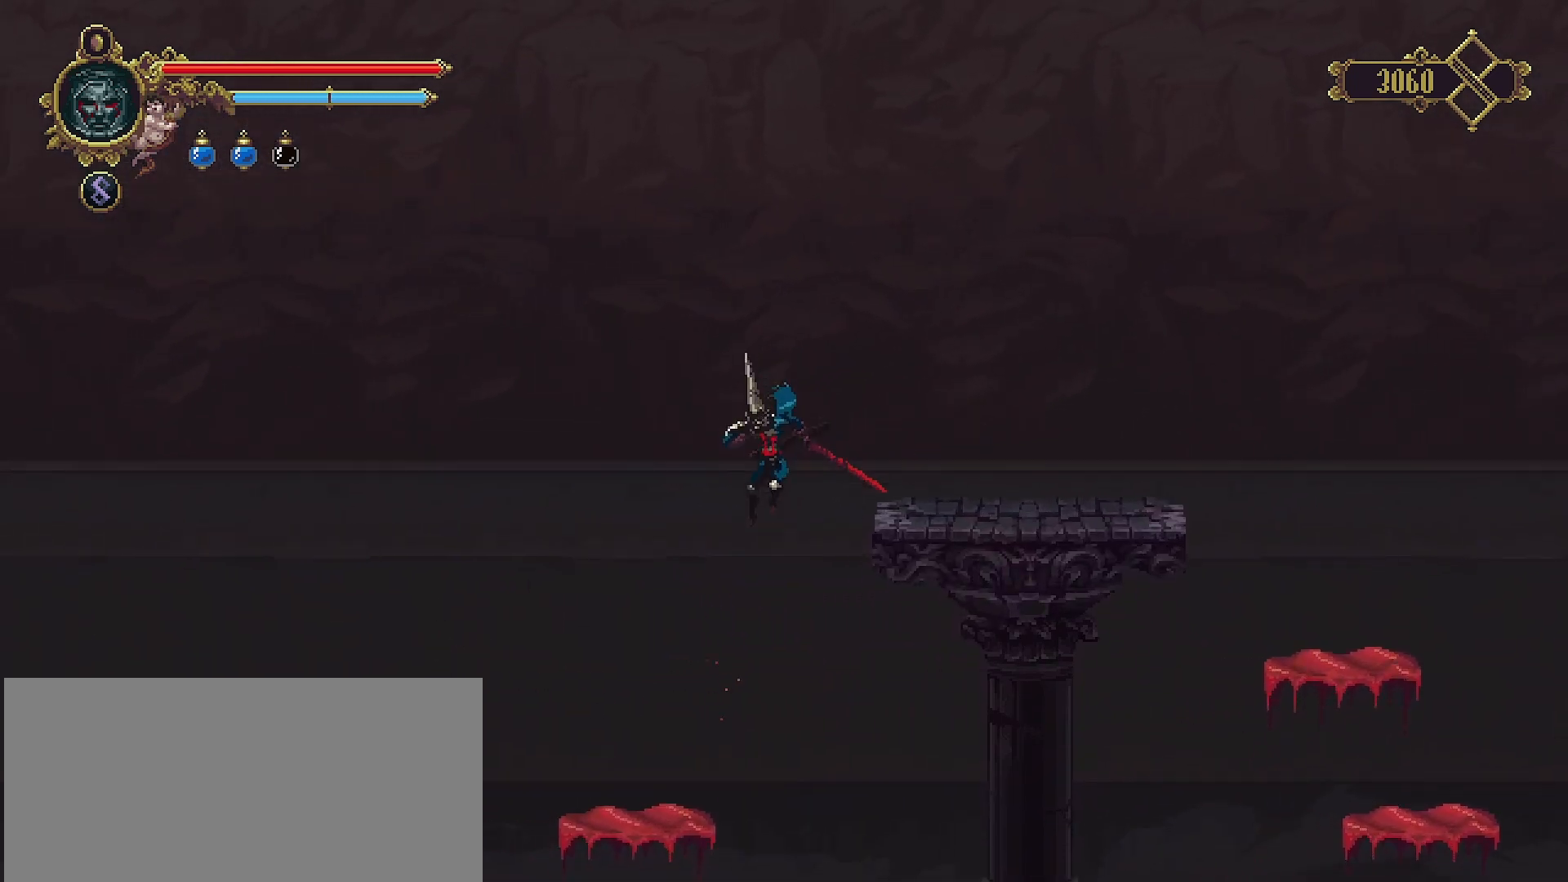
{"buttons": [], "left_stick": "left", "right_stick": "center", "events": []}
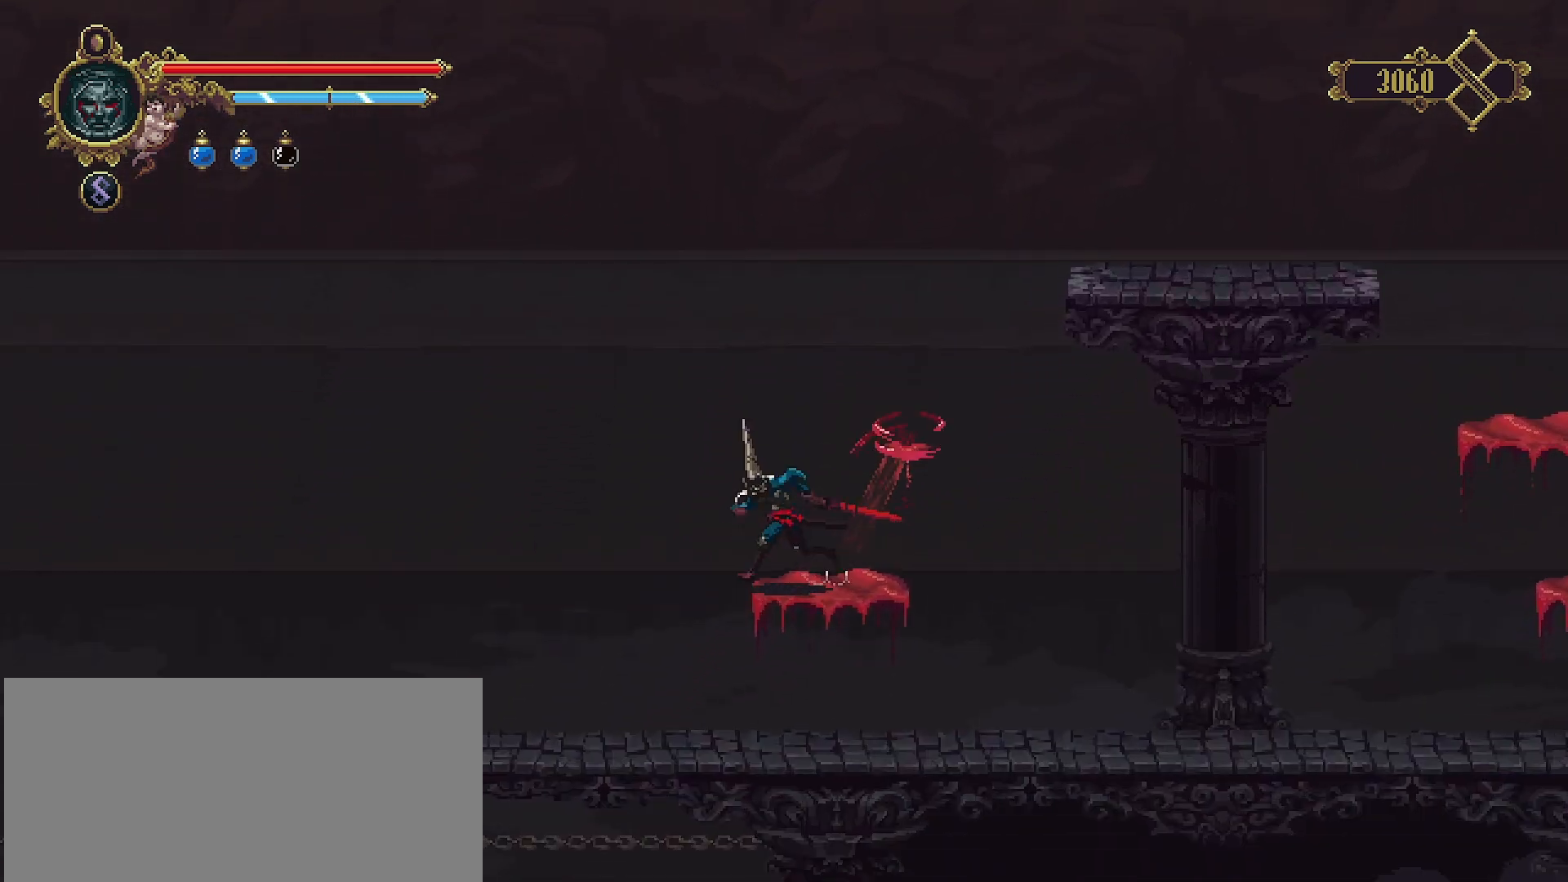
{"buttons": [], "left_stick": "left", "right_stick": "center", "events": []}
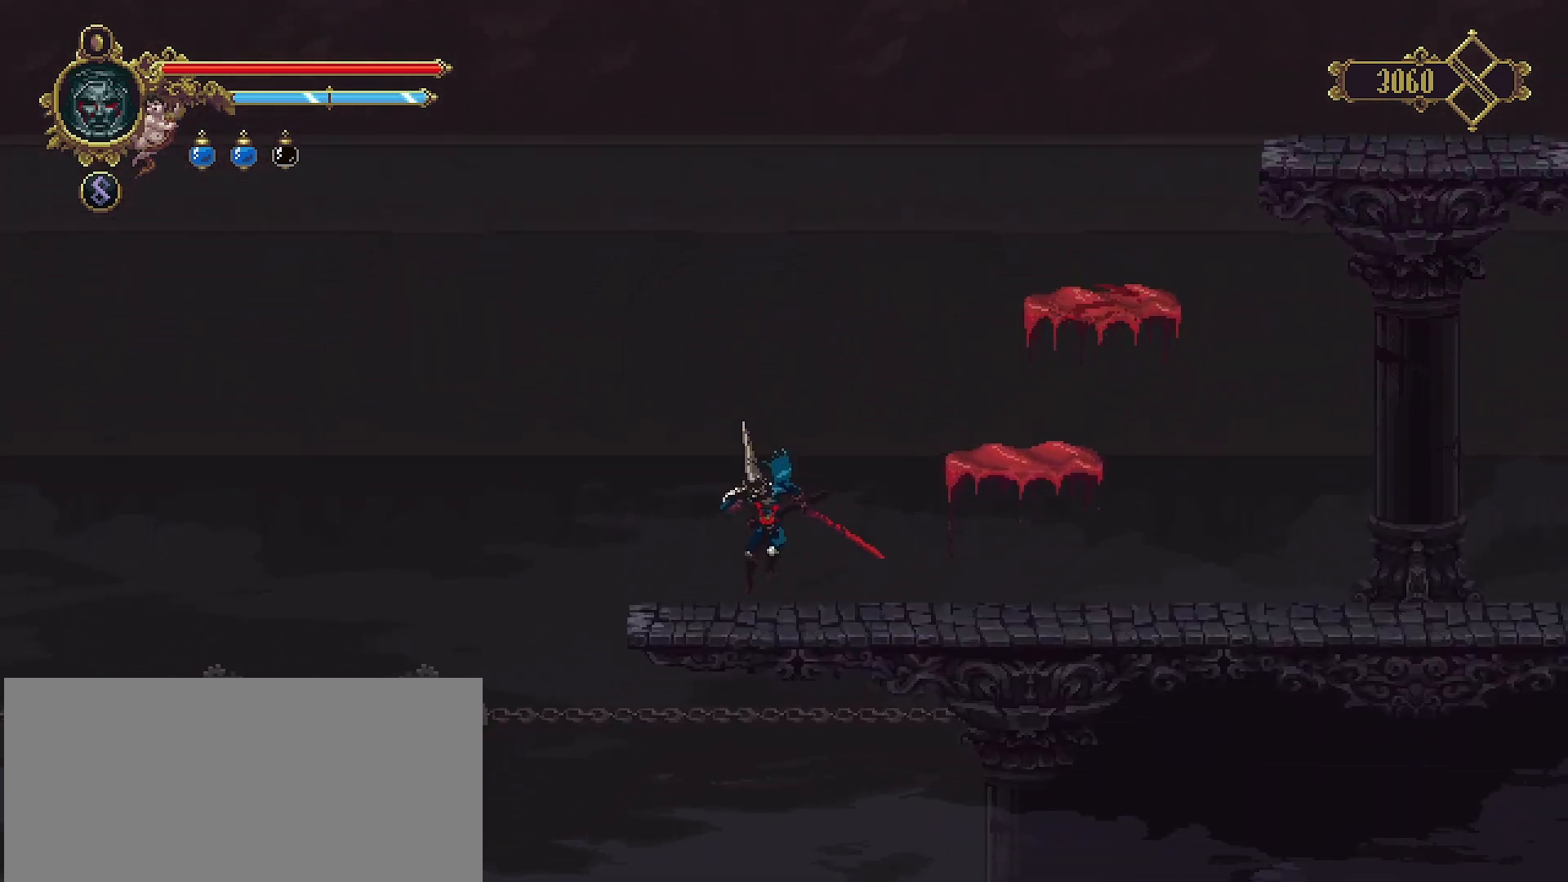
{"buttons": ["CROSS"], "left_stick": "left", "right_stick": "center", "events": [[267, "CROSS", "down"]]}
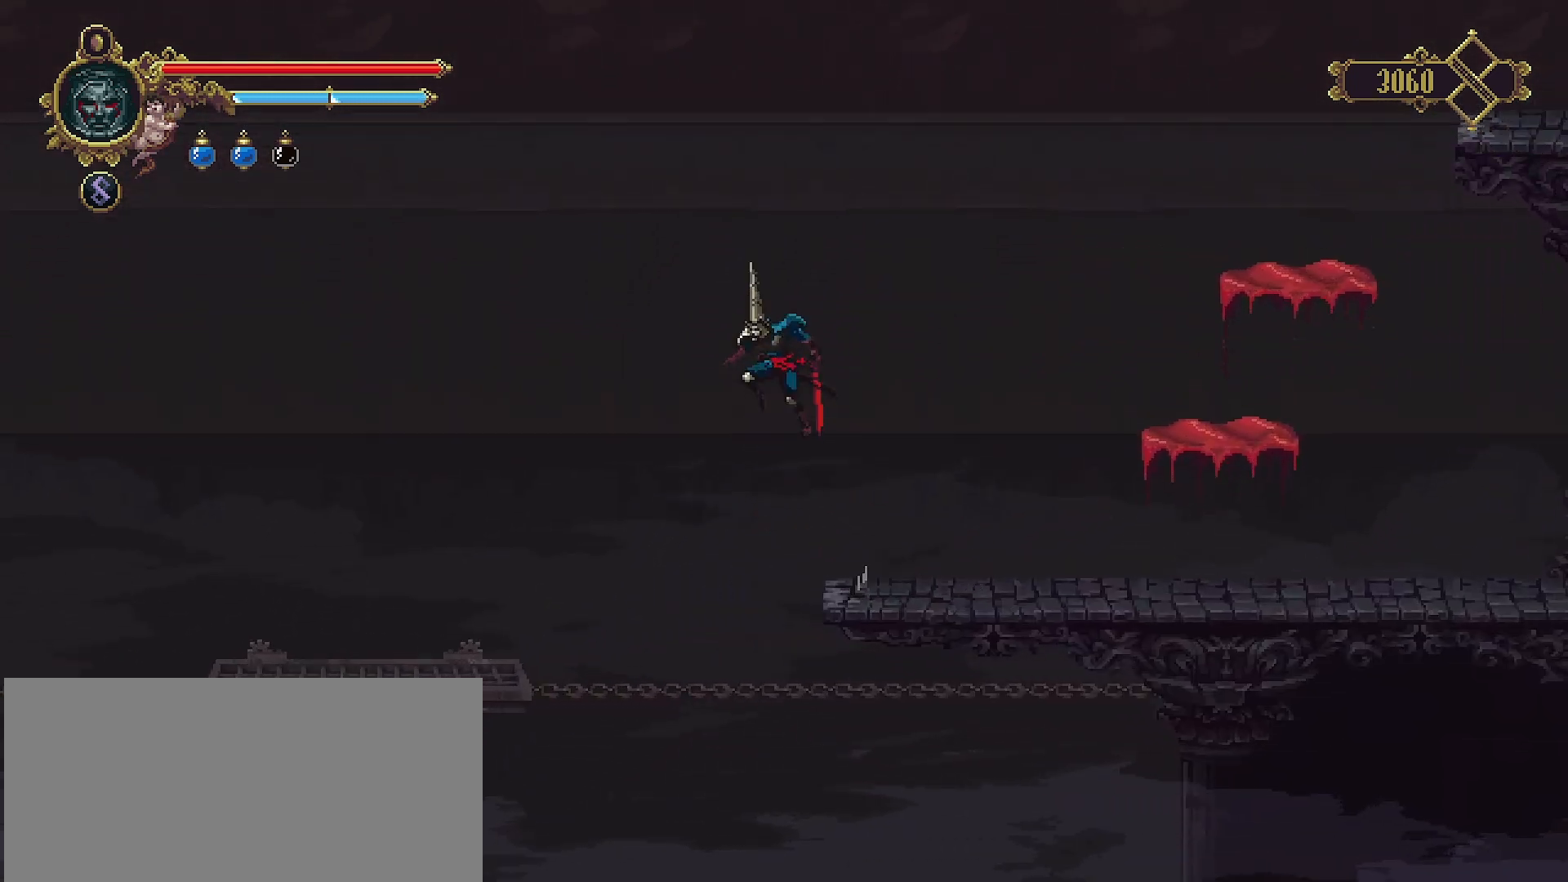
{"buttons": [], "left_stick": "center", "right_stick": "center", "events": [[100, "left_stick", "right"], [300, "CROSS", "up"], [433, "left_stick", "center"]]}
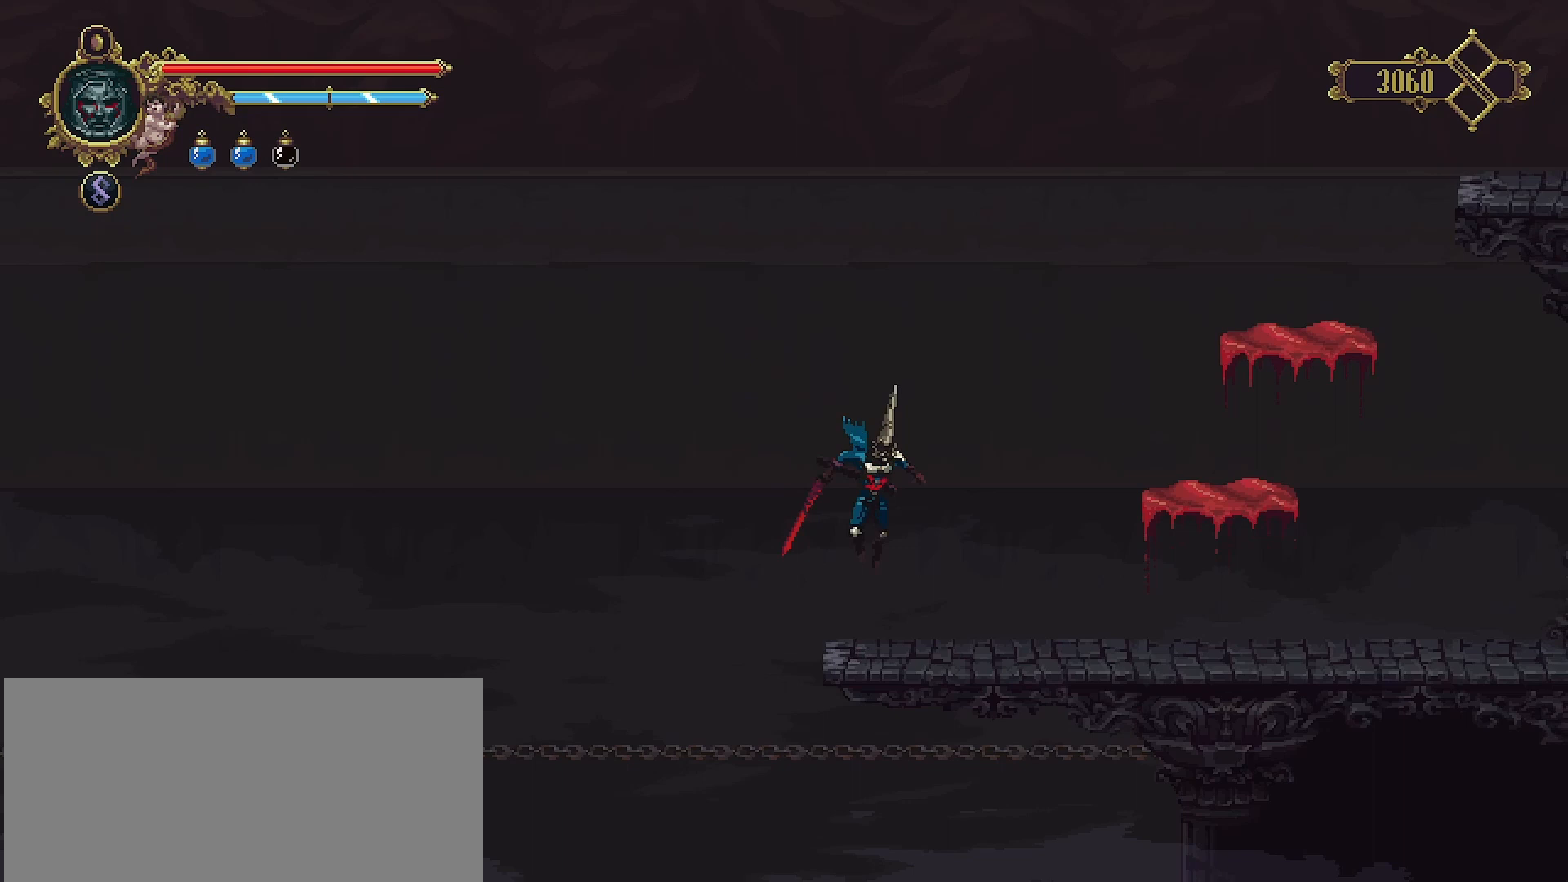
{"buttons": [], "left_stick": "center", "right_stick": "center", "events": []}
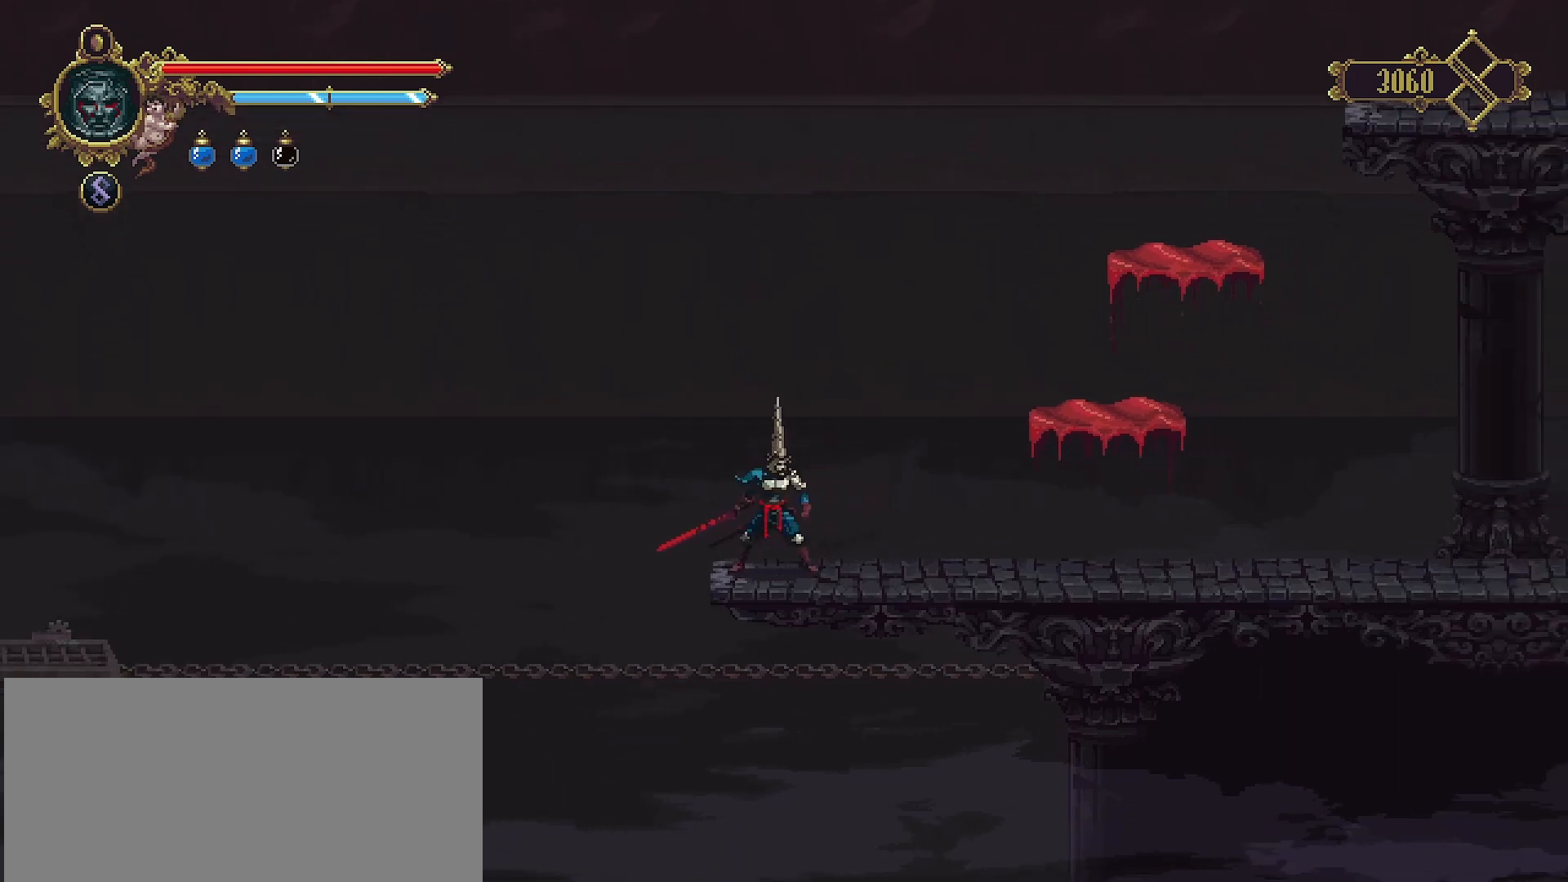
{"buttons": [], "left_stick": "center", "right_stick": "center", "events": [[267, "DPAD_DOWN", "down"], [333, "DPAD_DOWN", "up"], [467, "DPAD_DOWN", "down"], [500, "DPAD_DOWN", "up"]]}
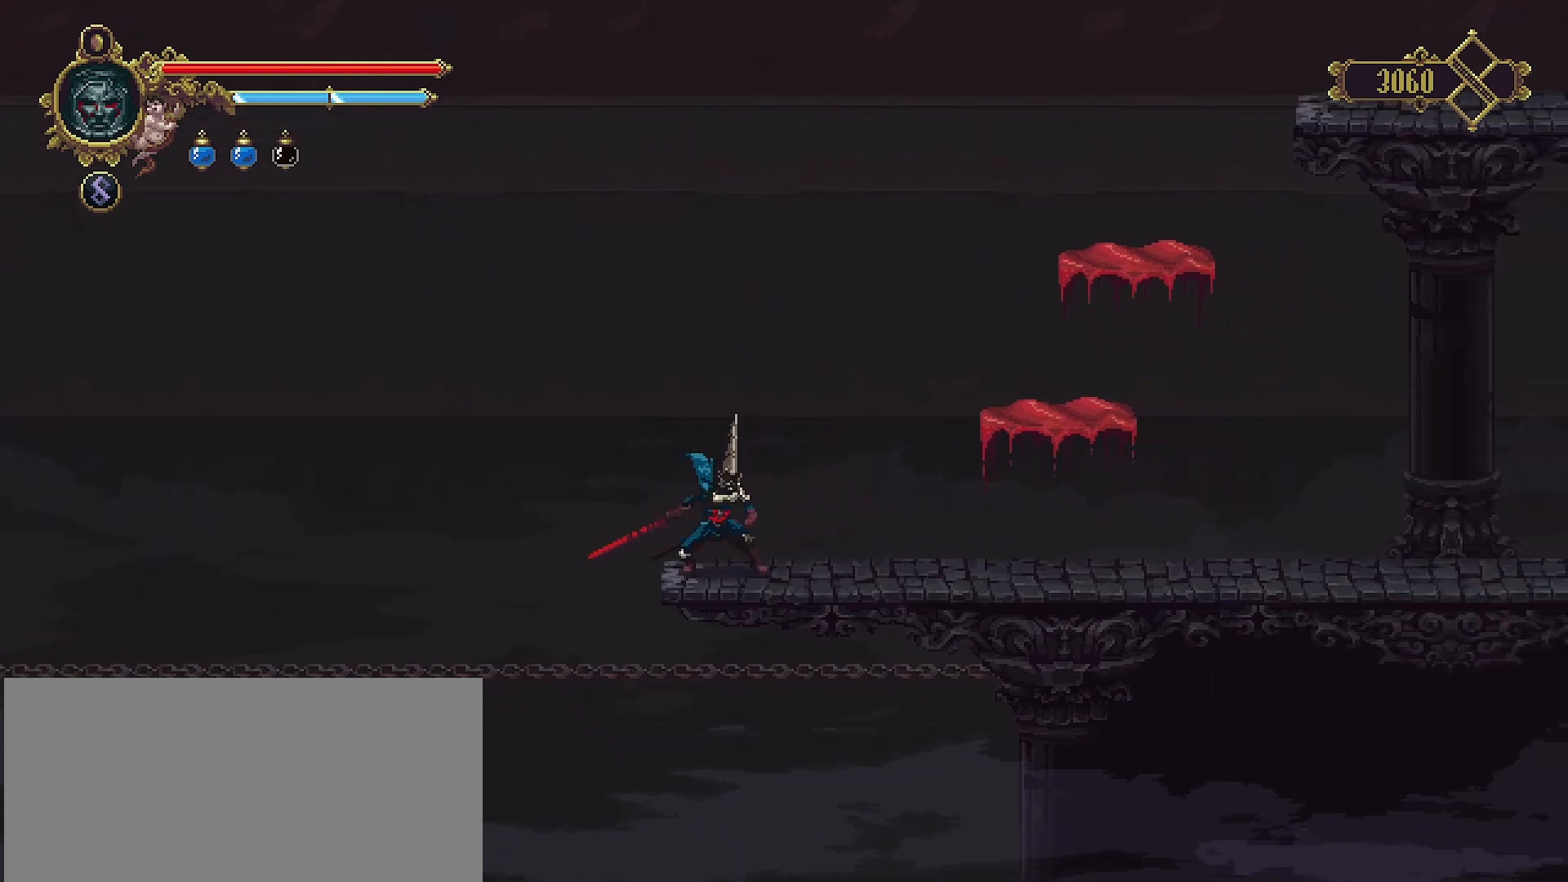
{"buttons": ["DPAD_DOWN"], "left_stick": "center", "right_stick": "center", "events": [[100, "DPAD_DOWN", "down"], [167, "DPAD_DOWN", "up"], [267, "DPAD_DOWN", "down"], [333, "DPAD_DOWN", "up"], [467, "DPAD_DOWN", "down"]]}
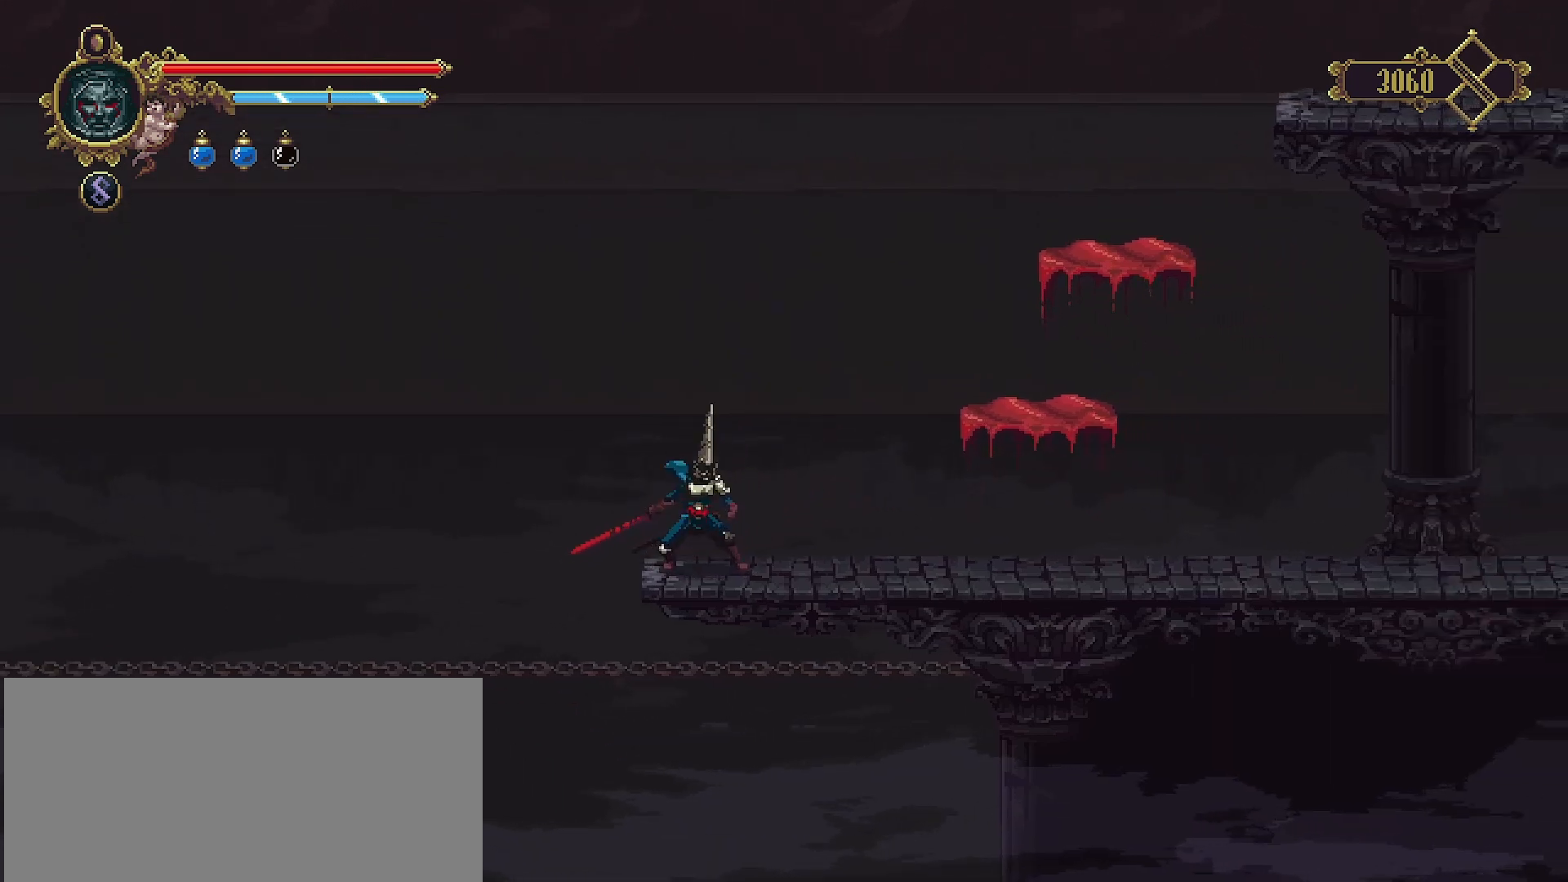
{"buttons": [], "left_stick": "center", "right_stick": "center", "events": [[33, "DPAD_DOWN", "up"], [233, "DPAD_DOWN", "down"], [300, "DPAD_DOWN", "up"], [367, "DPAD_DOWN", "down"], [467, "DPAD_DOWN", "up"]]}
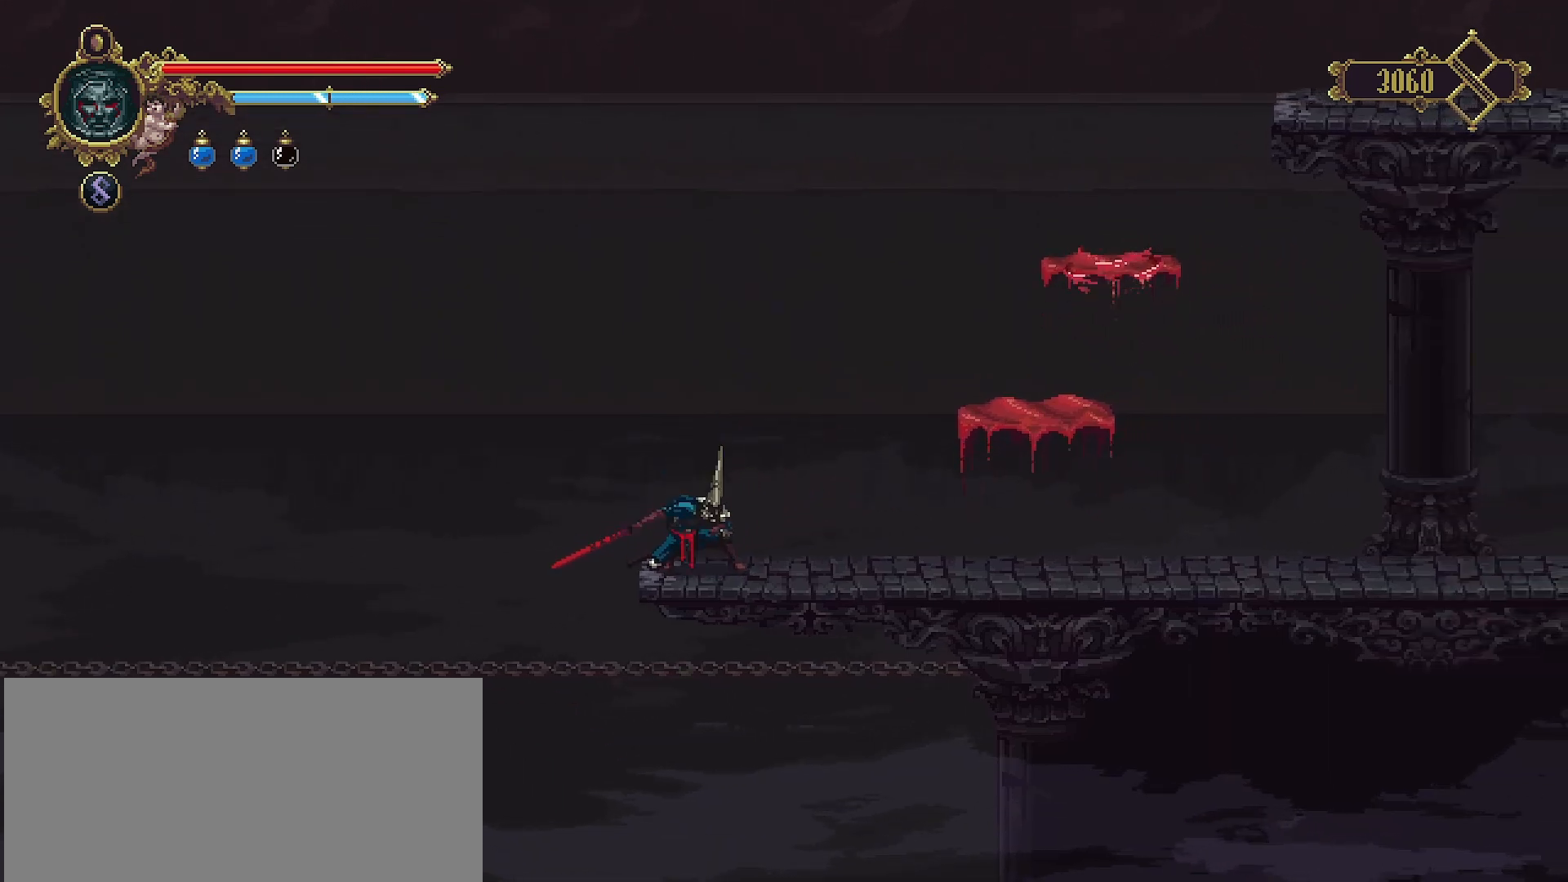
{"buttons": ["DPAD_DOWN"], "left_stick": "center", "right_stick": "center", "events": [[100, "DPAD_DOWN", "down"], [133, "DPAD_DOWN", "up"], [233, "DPAD_DOWN", "down"], [300, "DPAD_DOWN", "up"], [433, "DPAD_DOWN", "down"]]}